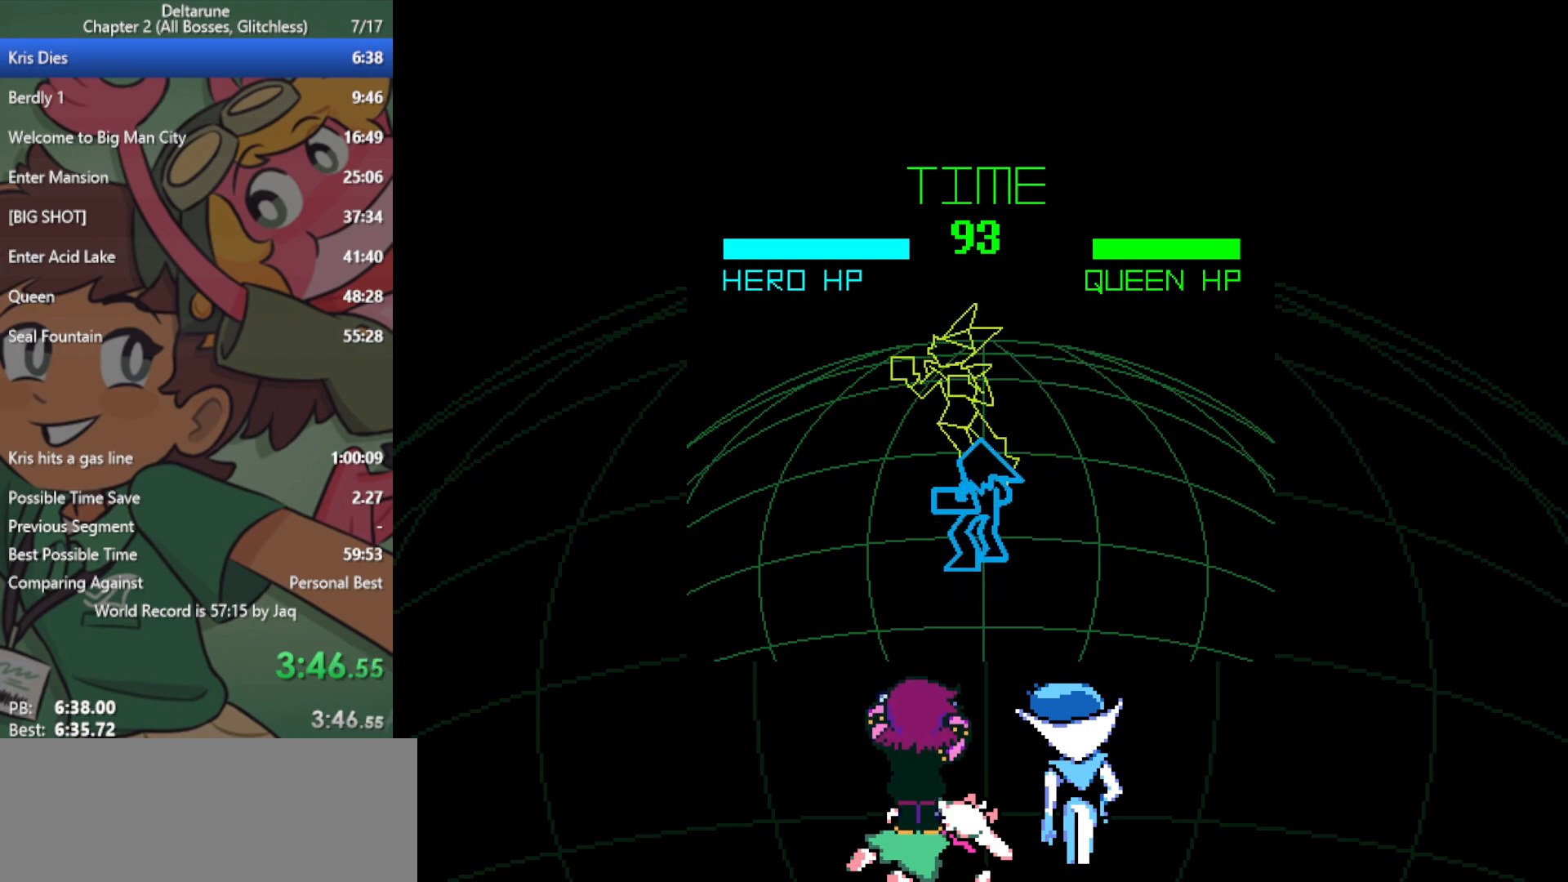
Gameplay with keyboard; each line is a JSON object with the keys held at the frame after it. "events" lists presses ("down") and releases ("up") of "c", "ctrl", "down", "left", "return", "right", "shift", "up", "x" and "z" between this image and that frame as [ms after this image, input, new state], when the widget could be followed in between. No other keys are recorded. Mouse input is not recorded.
{"keys": ["x"], "events": [[33, "return", "down"], [33, "z", "up"], [117, "return", "up"], [217, "return", "down"], [217, "z", "down"], [250, "return", "up"], [250, "z", "up"], [350, "z", "down"], [400, "return", "down"], [433, "return", "up"], [433, "z", "up"]]}
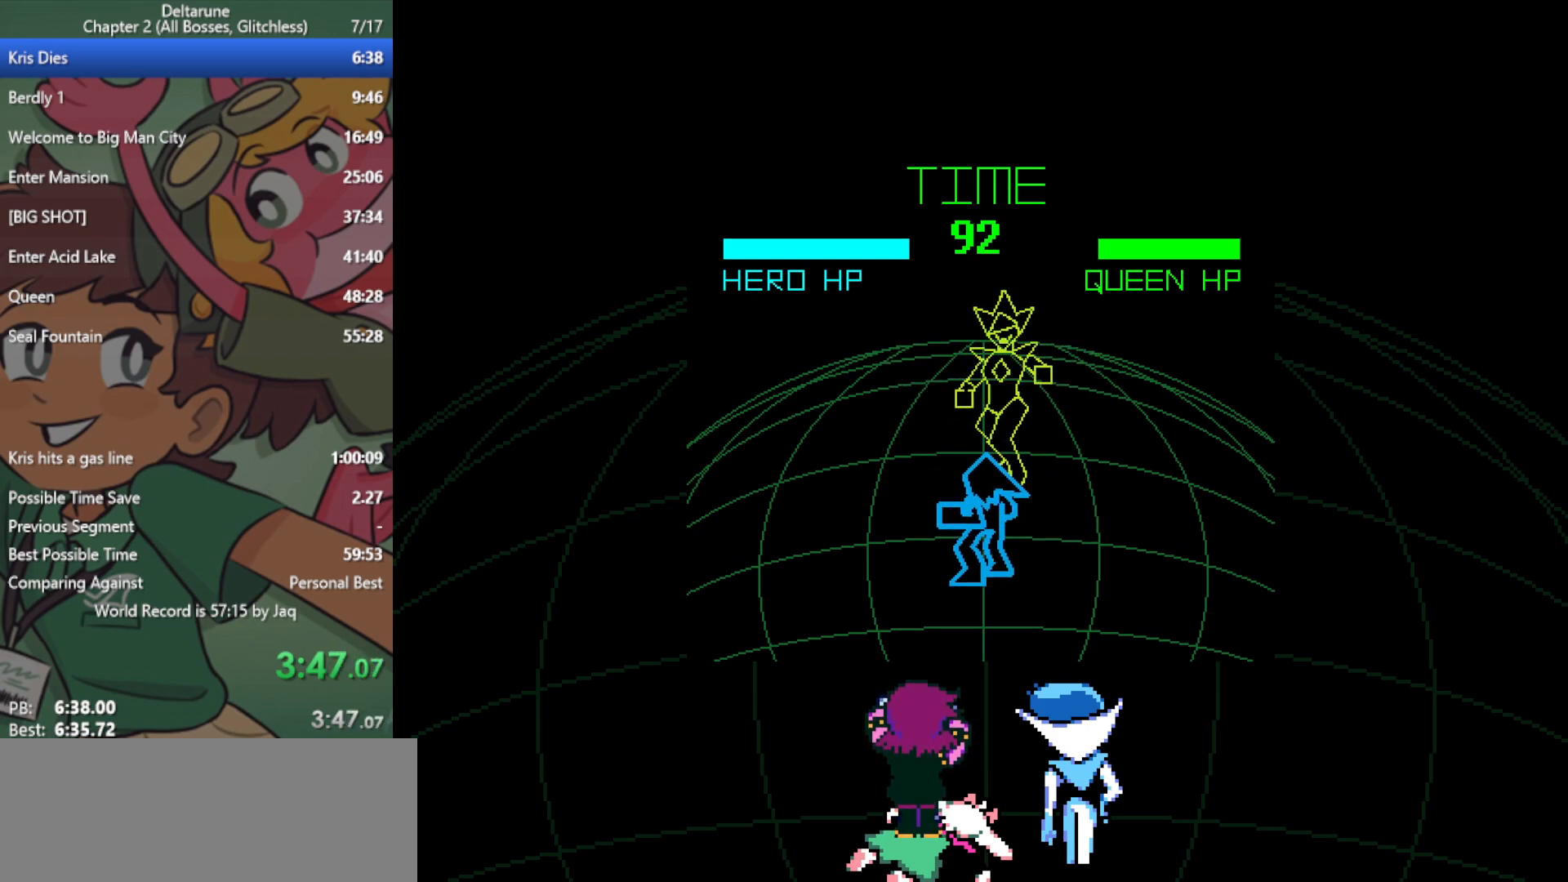
{"keys": ["x"], "events": [[33, "return", "down"], [33, "z", "down"], [83, "return", "up"], [117, "z", "up"], [217, "return", "down"], [217, "z", "down"], [317, "return", "up"], [317, "z", "up"]]}
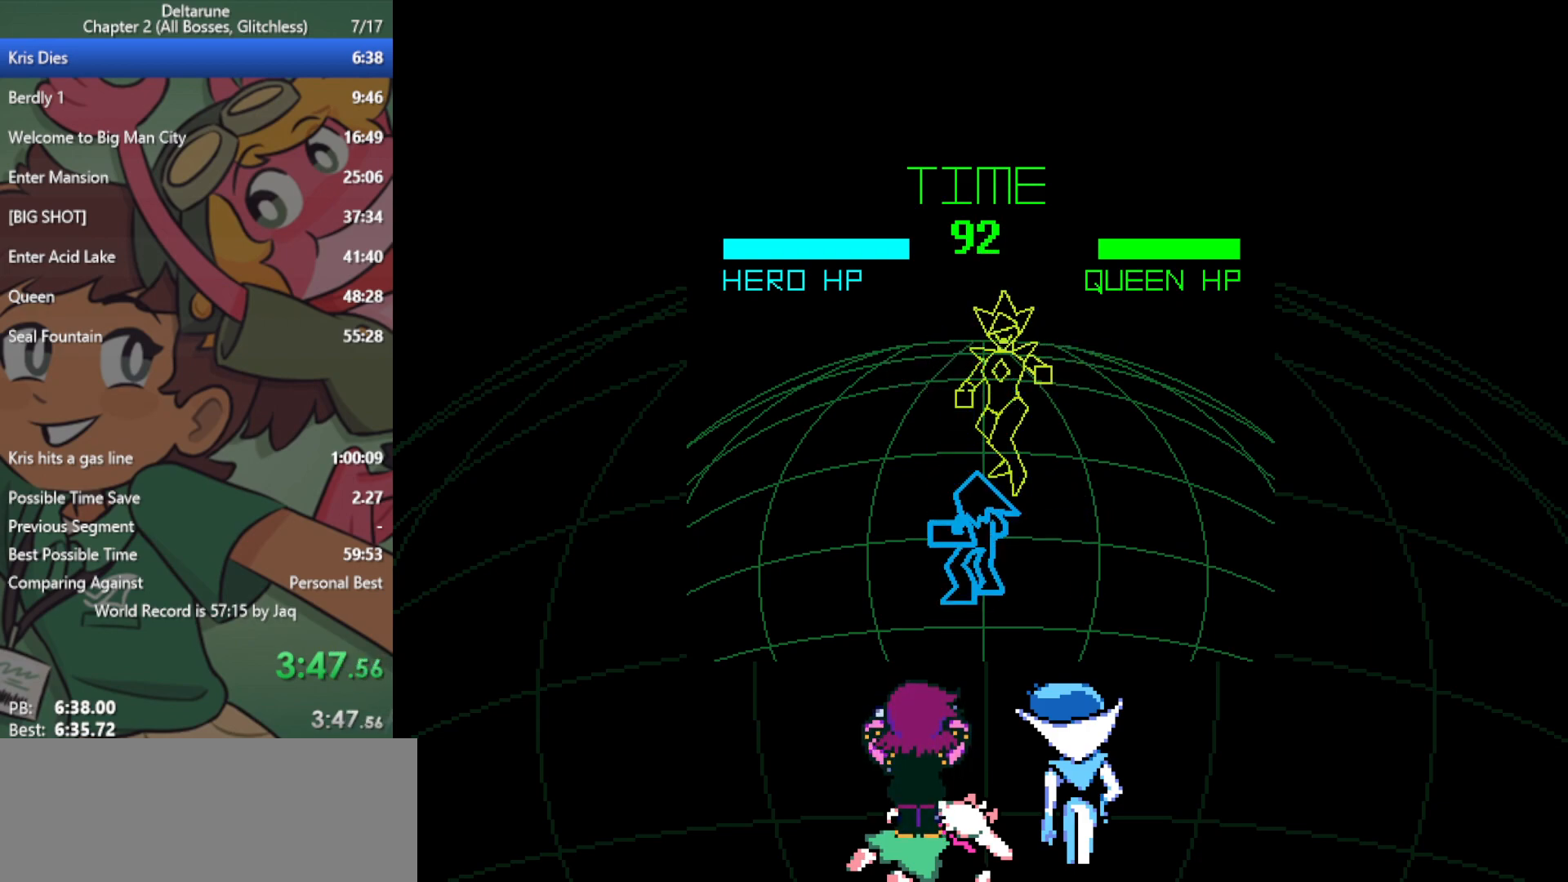
{"keys": ["x", "z"], "events": [[133, "right", "down"], [317, "right", "up"], [317, "z", "down"], [400, "z", "up"], [450, "return", "down"], [500, "return", "up"], [500, "z", "down"]]}
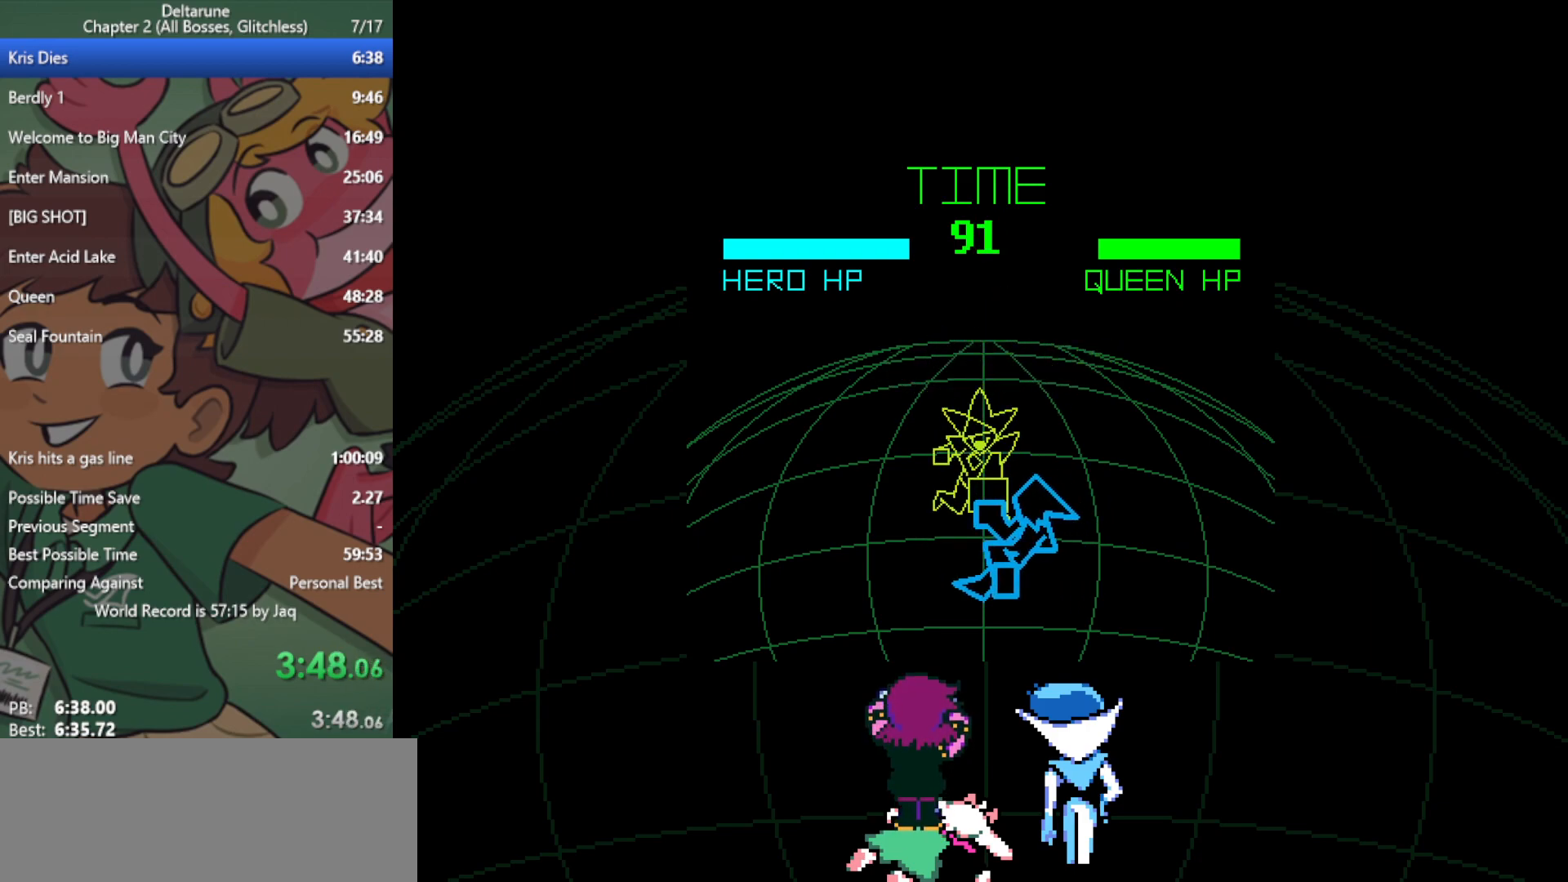
{"keys": ["x", "z"], "events": [[50, "z", "up"], [283, "return", "down"], [333, "return", "up"], [333, "z", "down"], [367, "z", "up"], [417, "return", "down"], [467, "return", "up"], [467, "z", "down"]]}
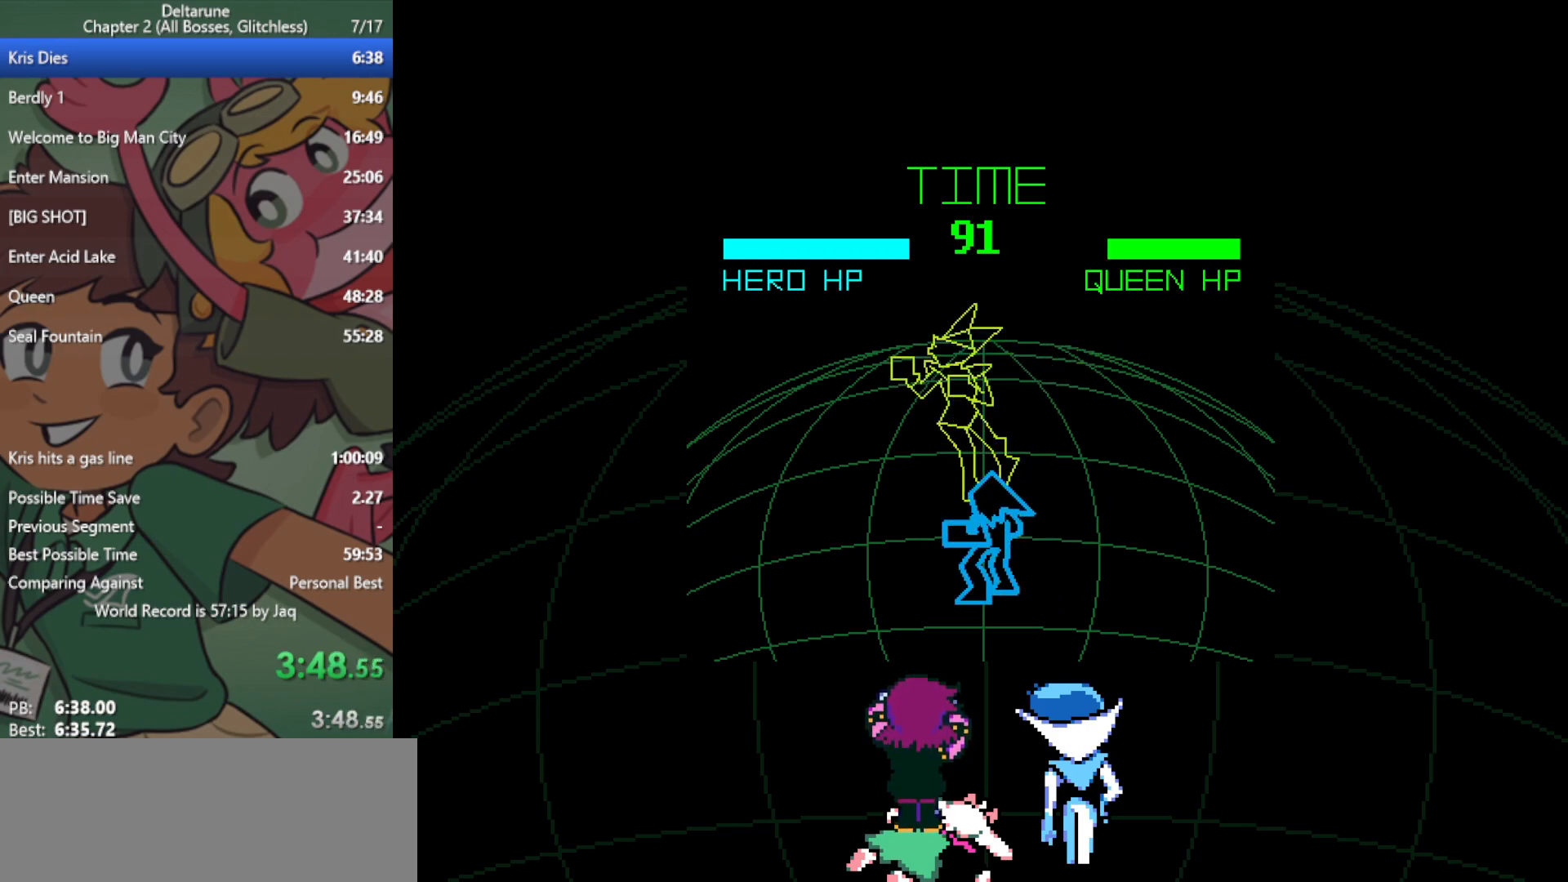
{"keys": ["return", "x", "z"], "events": [[50, "return", "down"], [50, "z", "up"], [100, "return", "up"], [150, "z", "down"], [183, "return", "down"], [183, "z", "up"], [233, "return", "up"], [333, "return", "down"], [333, "z", "down"], [367, "return", "up"], [367, "z", "up"], [467, "return", "down"], [467, "z", "down"]]}
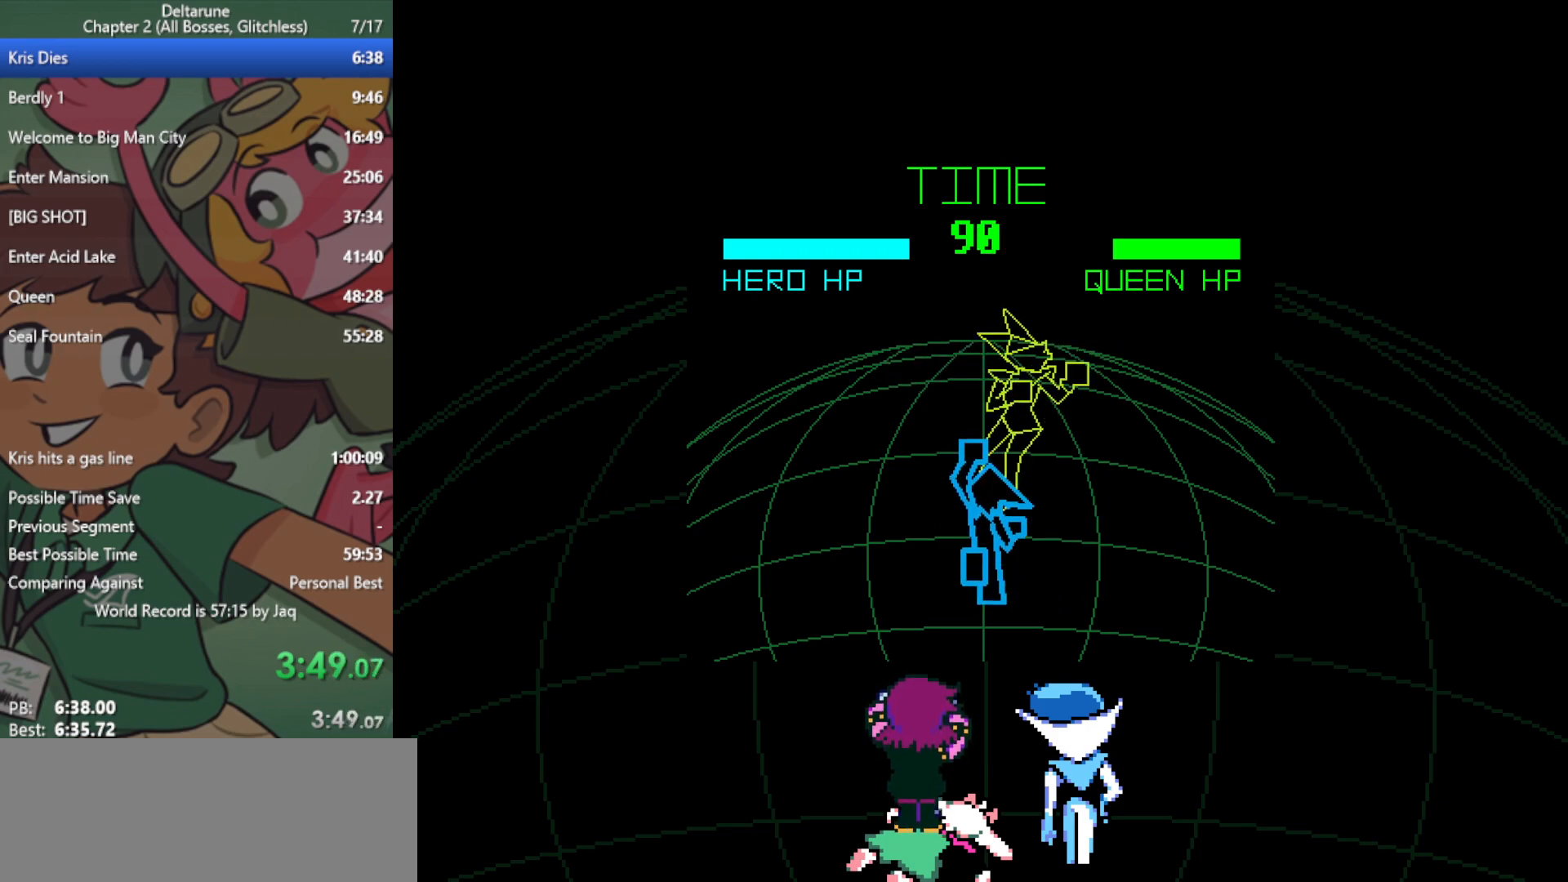
{"keys": ["x"], "events": [[17, "return", "up"], [67, "z", "up"], [100, "return", "down"], [150, "return", "up"], [150, "z", "down"], [200, "z", "up"], [300, "return", "down"], [300, "z", "down"], [333, "return", "up"], [383, "z", "up"]]}
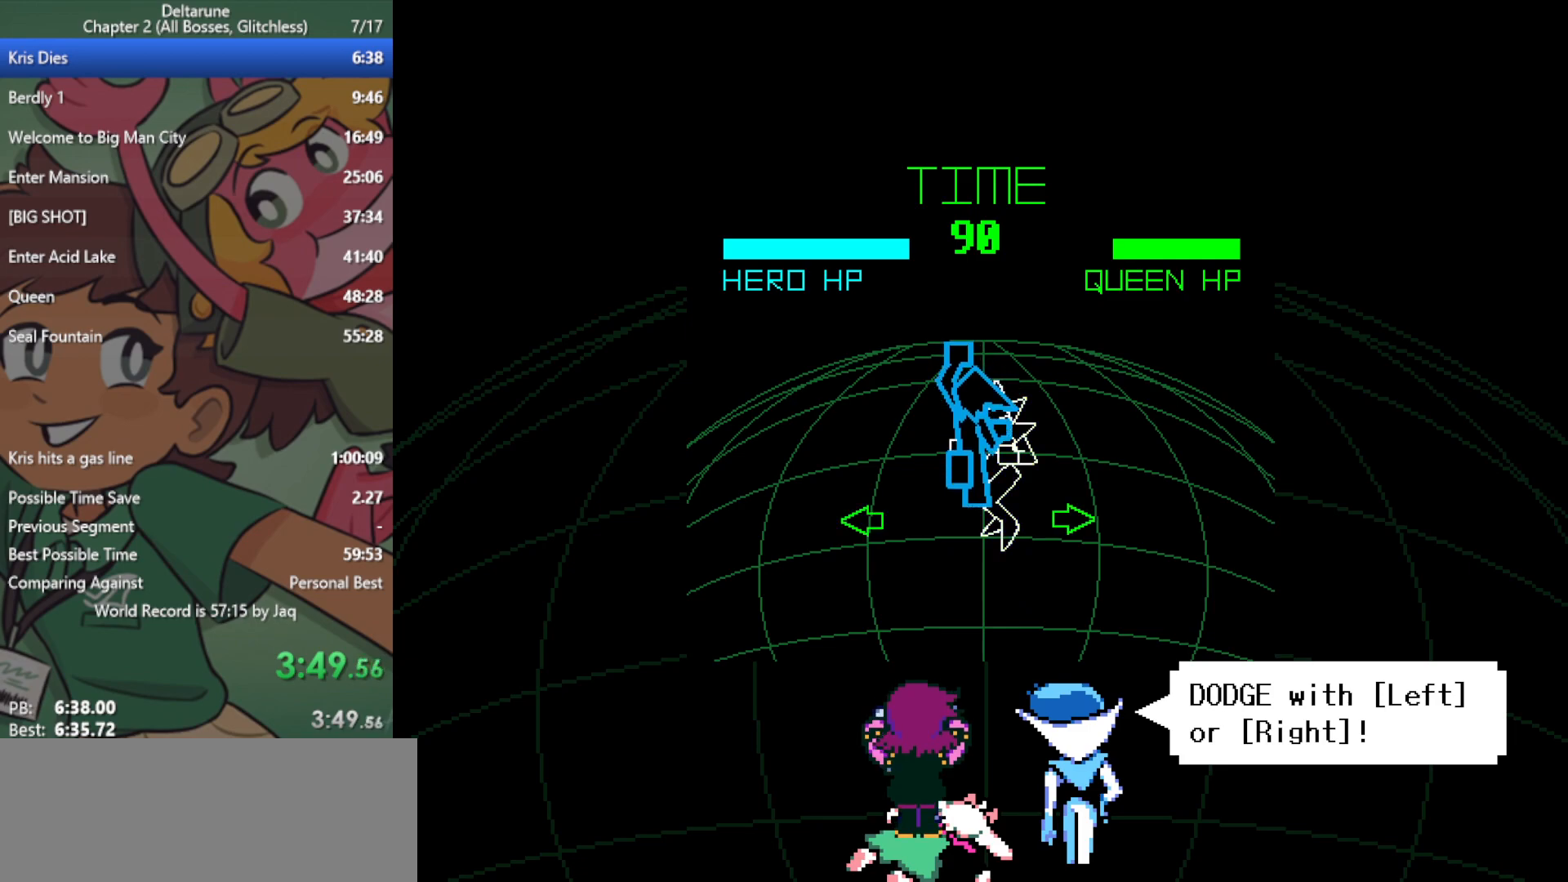
{"keys": ["x"], "events": [[250, "right", "down"], [483, "right", "up"]]}
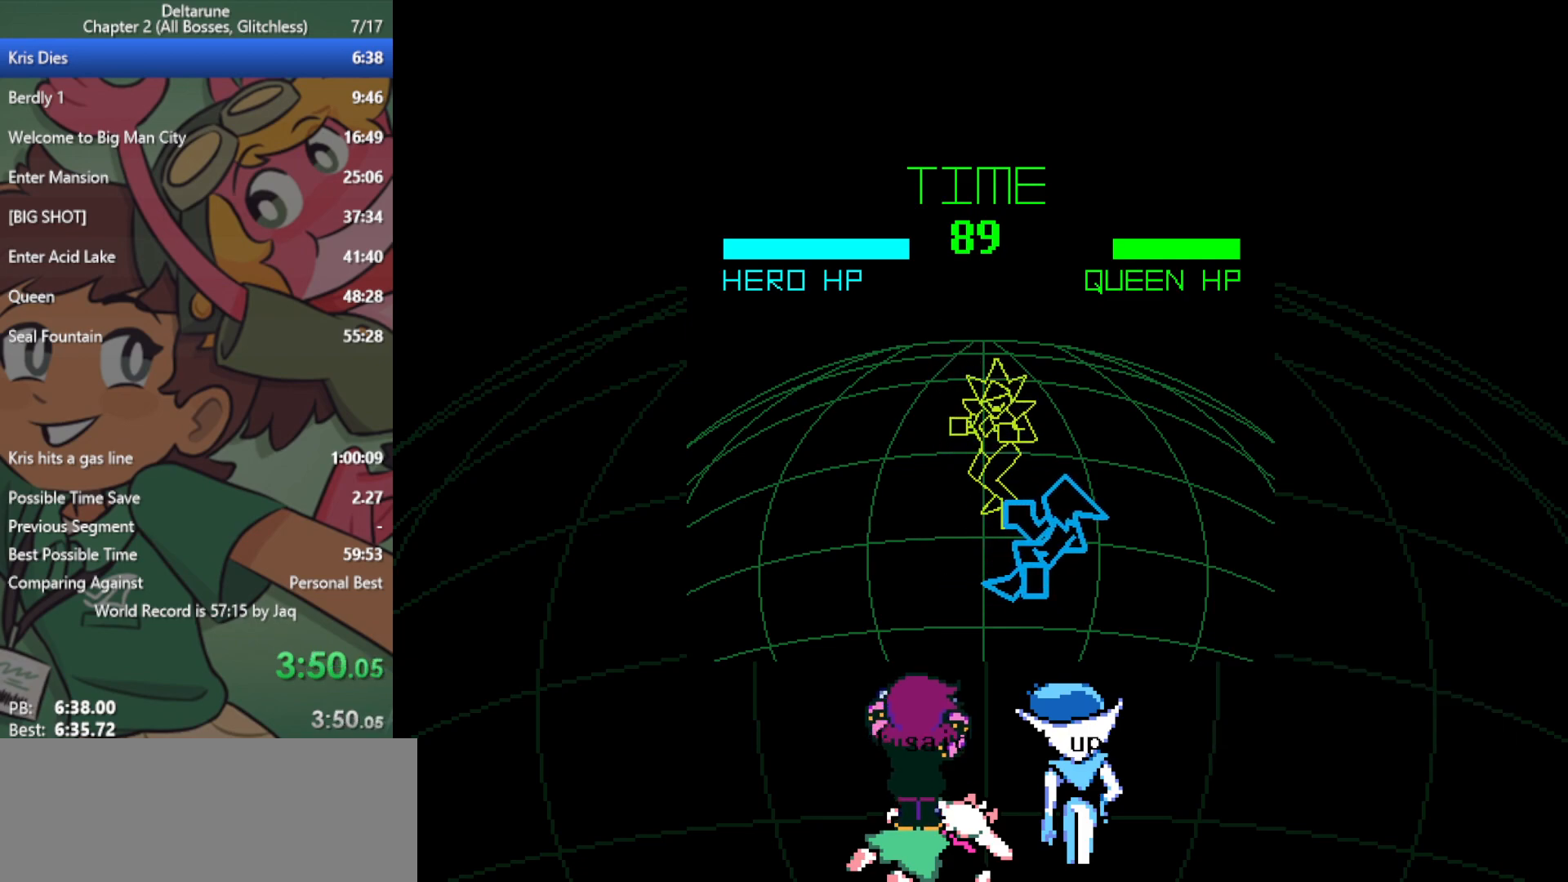
{"keys": ["return", "x", "z"], "events": [[33, "z", "down"], [67, "z", "up"], [167, "return", "down"], [217, "return", "up"], [217, "z", "down"], [267, "z", "up"], [300, "return", "down"], [350, "return", "up"], [350, "z", "down"], [400, "z", "up"], [483, "return", "down"], [483, "z", "down"]]}
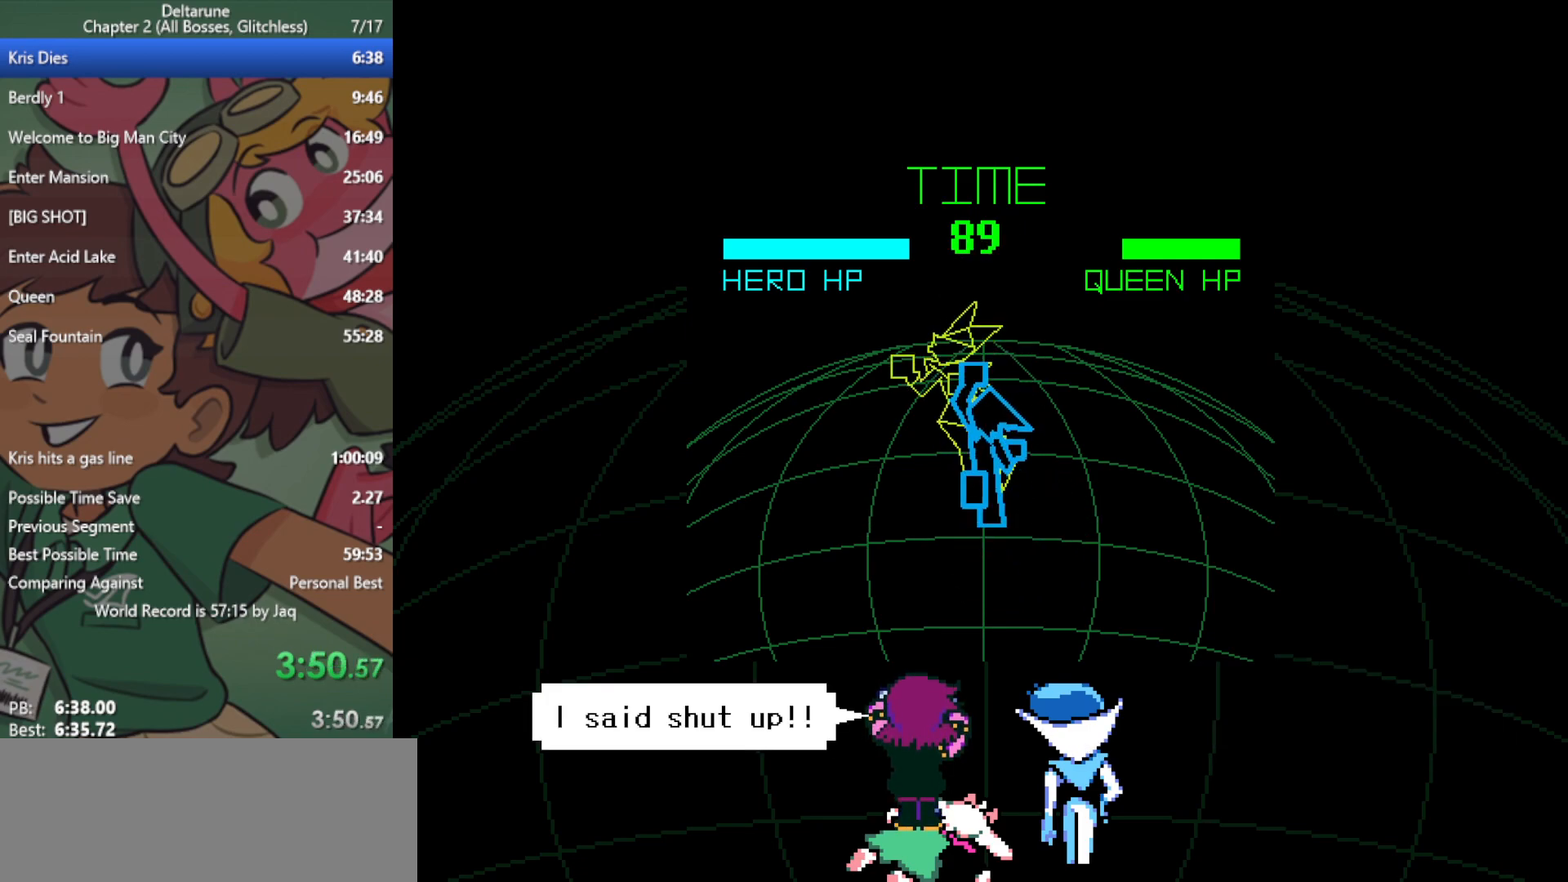
{"keys": ["return", "x"], "events": [[33, "return", "up"], [83, "z", "up"], [117, "return", "down"], [167, "return", "up"], [167, "z", "down"], [217, "z", "up"], [267, "return", "down"], [317, "return", "up"], [317, "z", "down"], [350, "return", "down"], [350, "z", "up"], [400, "return", "up"], [450, "z", "down"], [500, "return", "down"], [500, "z", "up"]]}
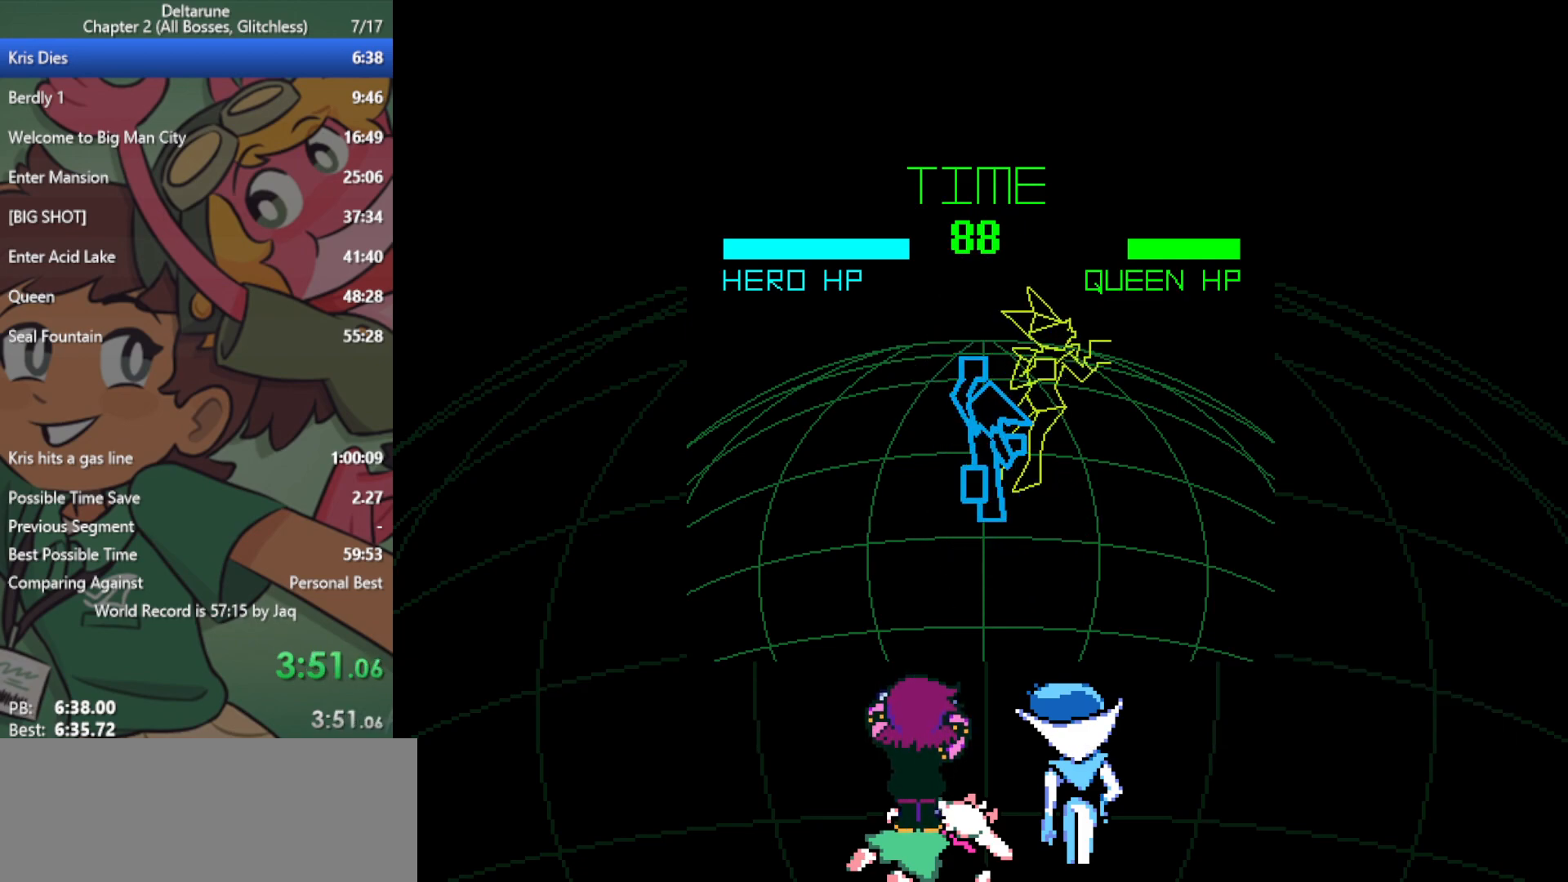
{"keys": ["x"], "events": [[33, "return", "up"], [133, "return", "down"], [133, "z", "down"], [183, "return", "up"], [183, "z", "up"], [267, "return", "down"], [267, "z", "down"], [317, "return", "up"], [317, "z", "up"], [400, "return", "down"], [400, "z", "down"], [450, "return", "up"], [450, "z", "up"]]}
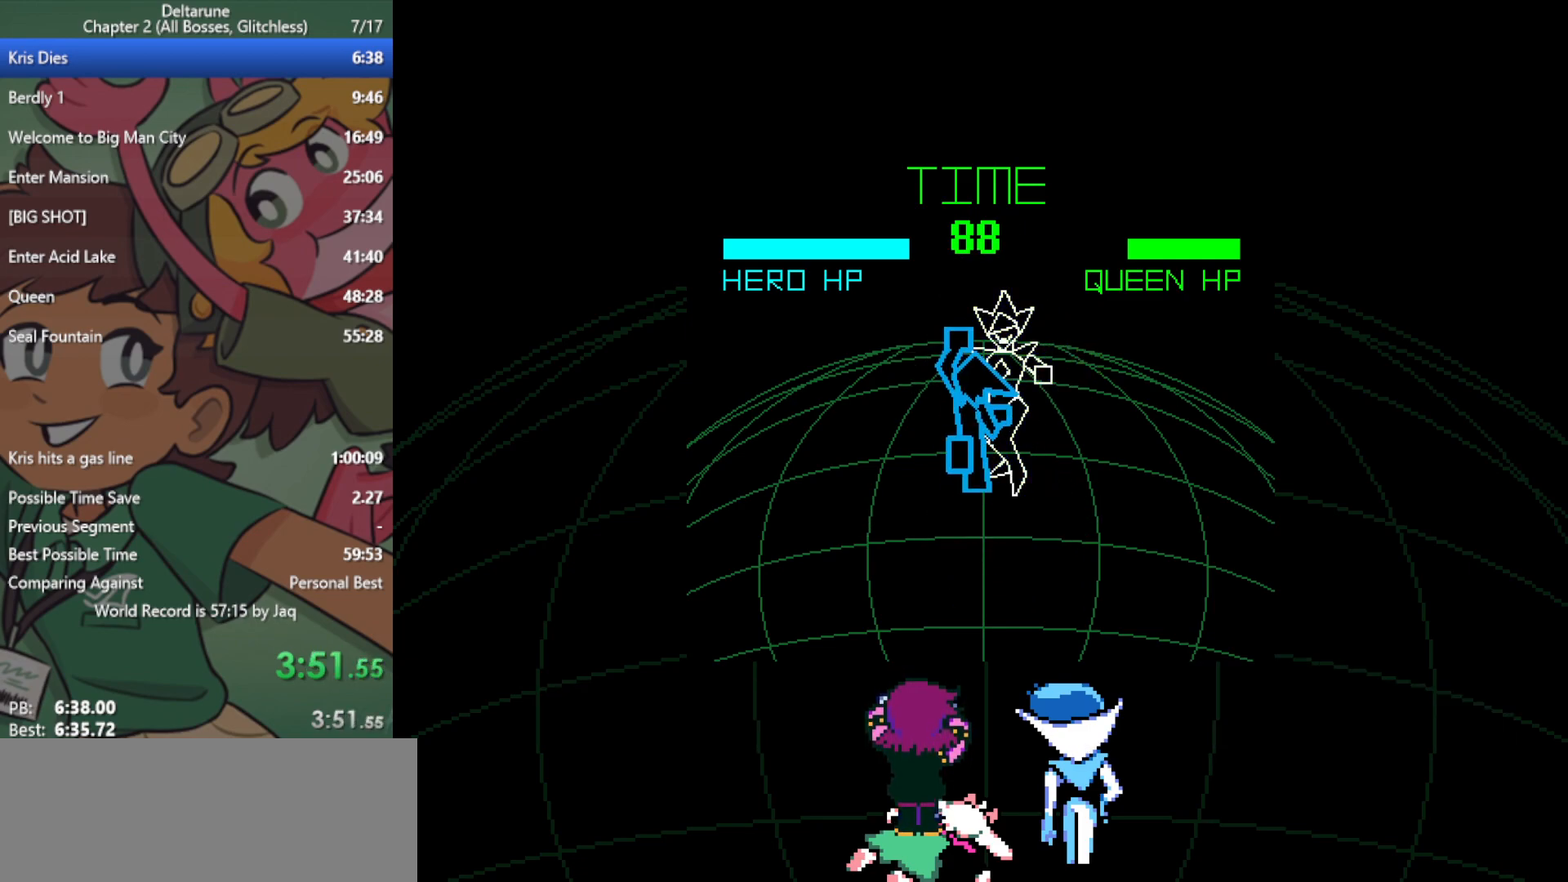
{"keys": ["right", "x"], "events": [[50, "return", "down"], [50, "z", "down"], [133, "return", "up"], [133, "z", "up"], [467, "right", "down"]]}
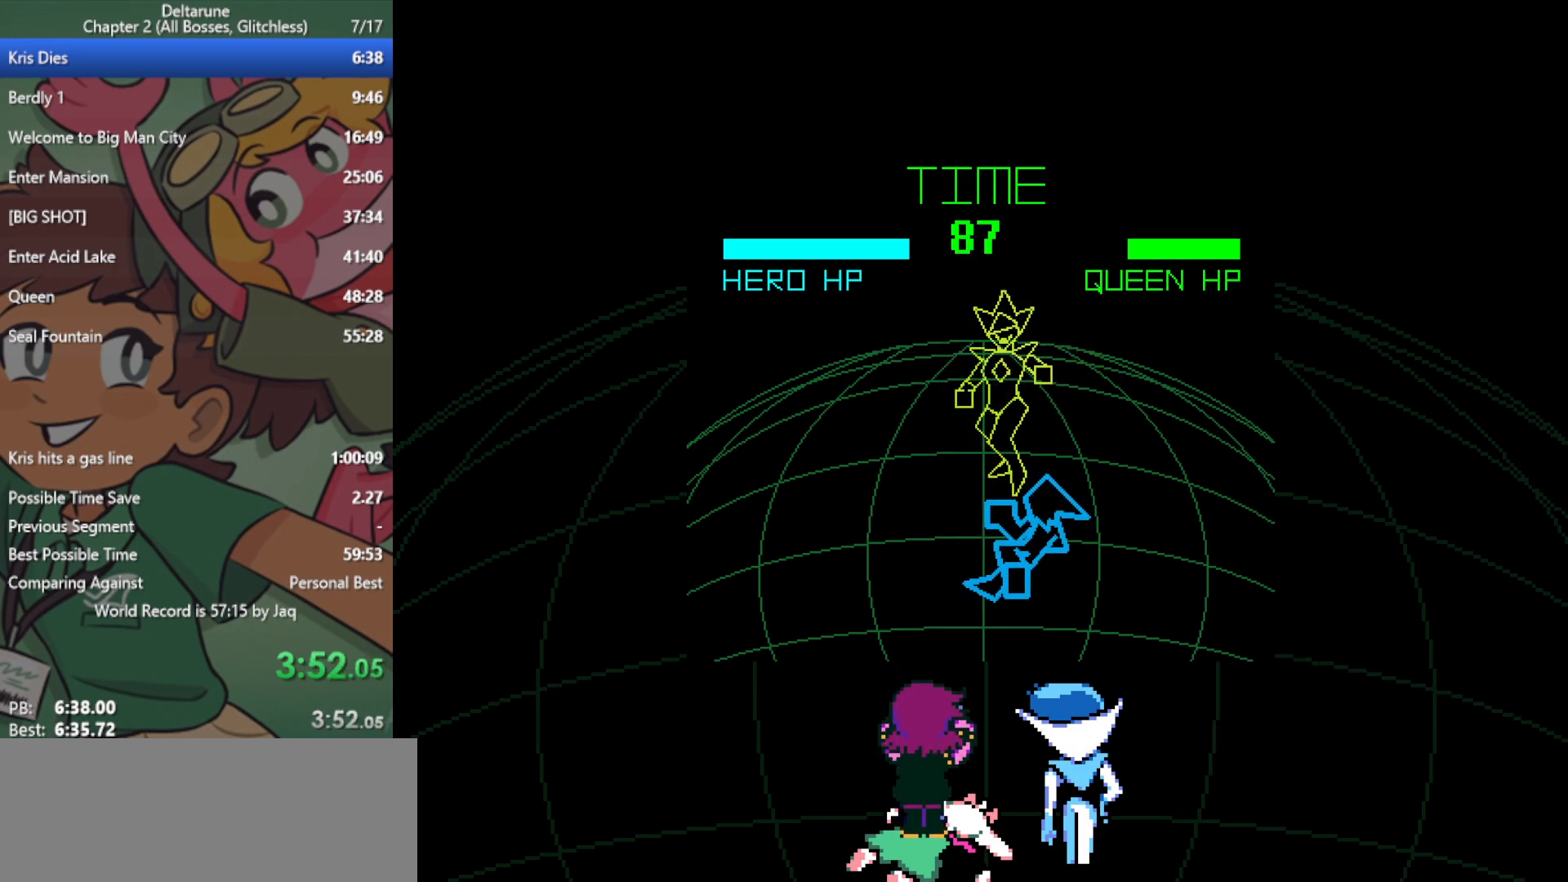
{"keys": ["return", "x"], "events": [[150, "right", "up"], [183, "z", "down"], [233, "z", "up"], [333, "return", "down"], [367, "return", "up"], [367, "z", "down"], [417, "z", "up"], [467, "return", "down"]]}
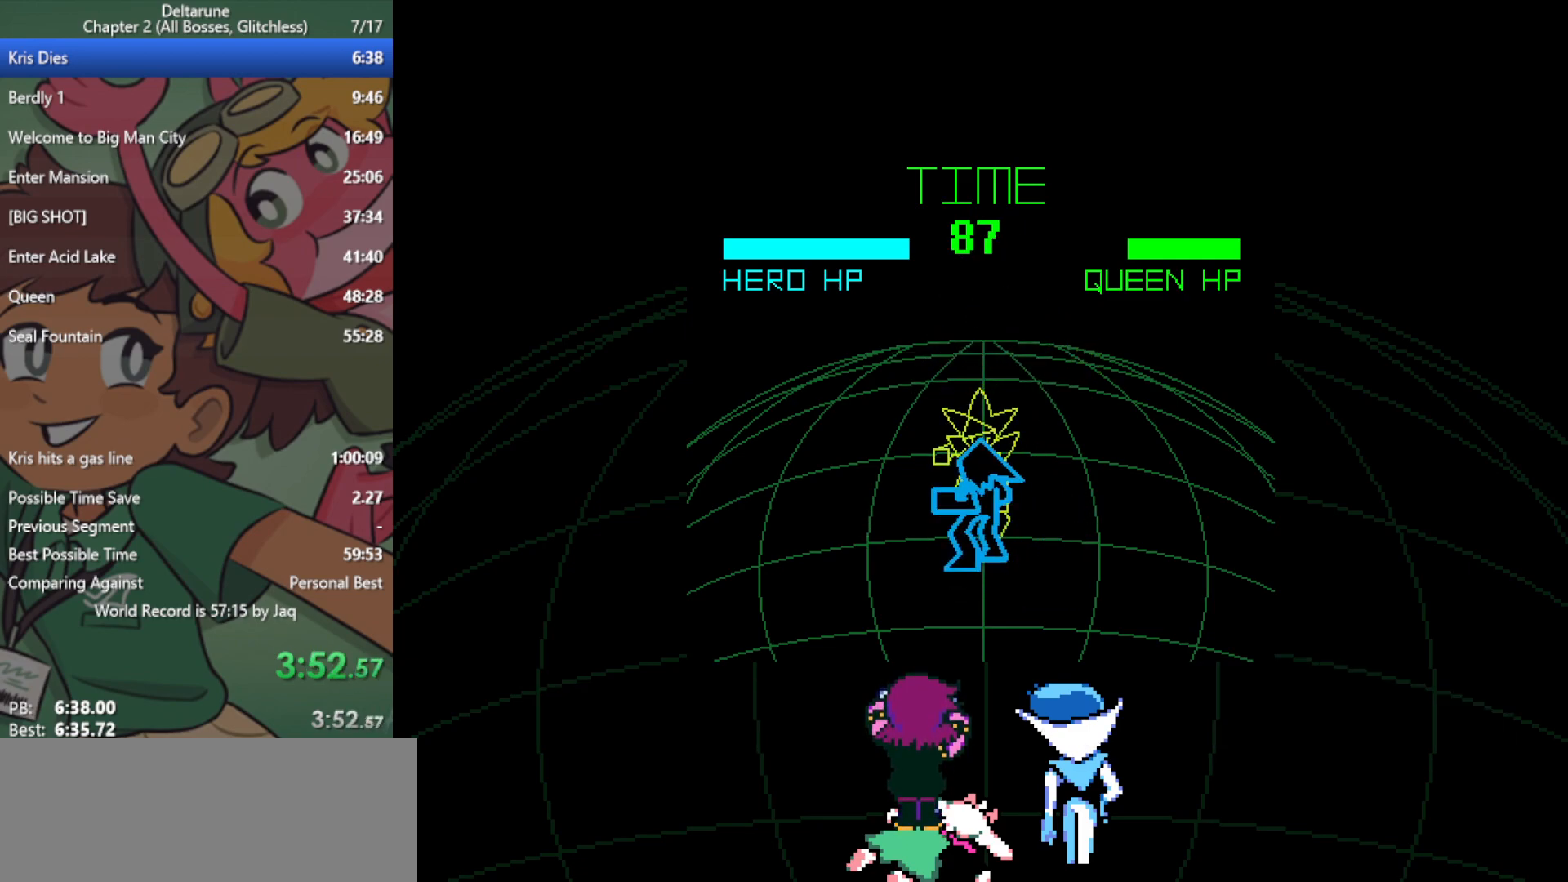
{"keys": ["x", "z"], "events": [[17, "return", "up"], [17, "z", "down"], [50, "z", "up"], [150, "return", "down"], [150, "z", "down"], [200, "return", "up"], [233, "z", "up"], [283, "return", "down"], [333, "return", "up"], [333, "z", "down"], [383, "z", "up"], [417, "return", "down"], [467, "return", "up"], [467, "z", "down"]]}
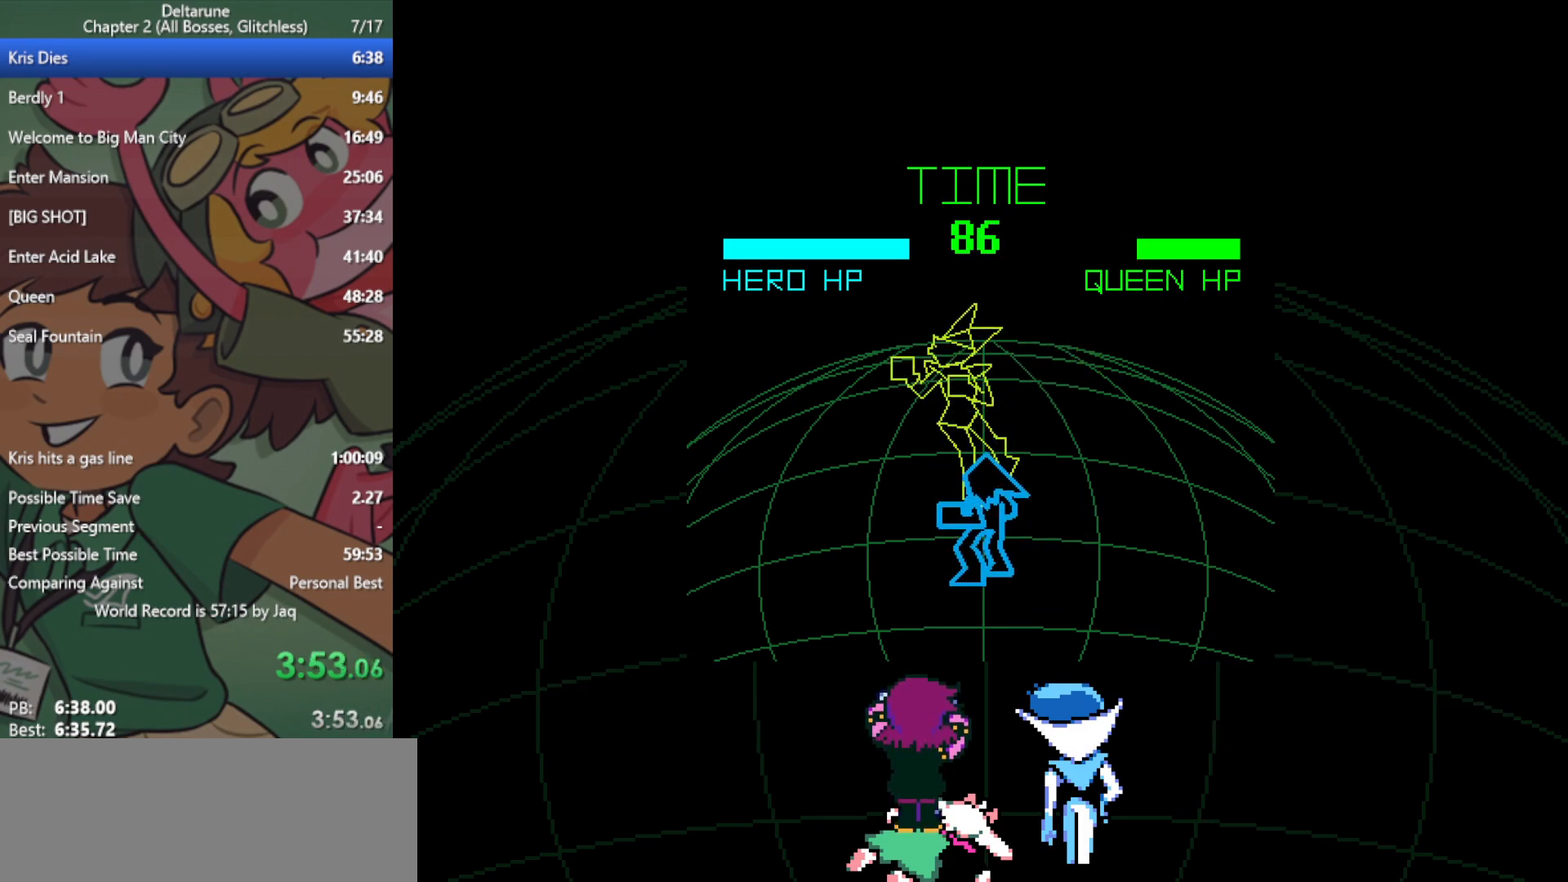
{"keys": ["x"], "events": [[17, "z", "up"], [117, "return", "down"], [150, "return", "up"], [150, "z", "down"], [200, "z", "up"], [250, "return", "down"], [300, "return", "up"], [300, "z", "down"], [350, "z", "up"], [383, "return", "down"], [433, "return", "up"], [433, "z", "down"], [483, "z", "up"]]}
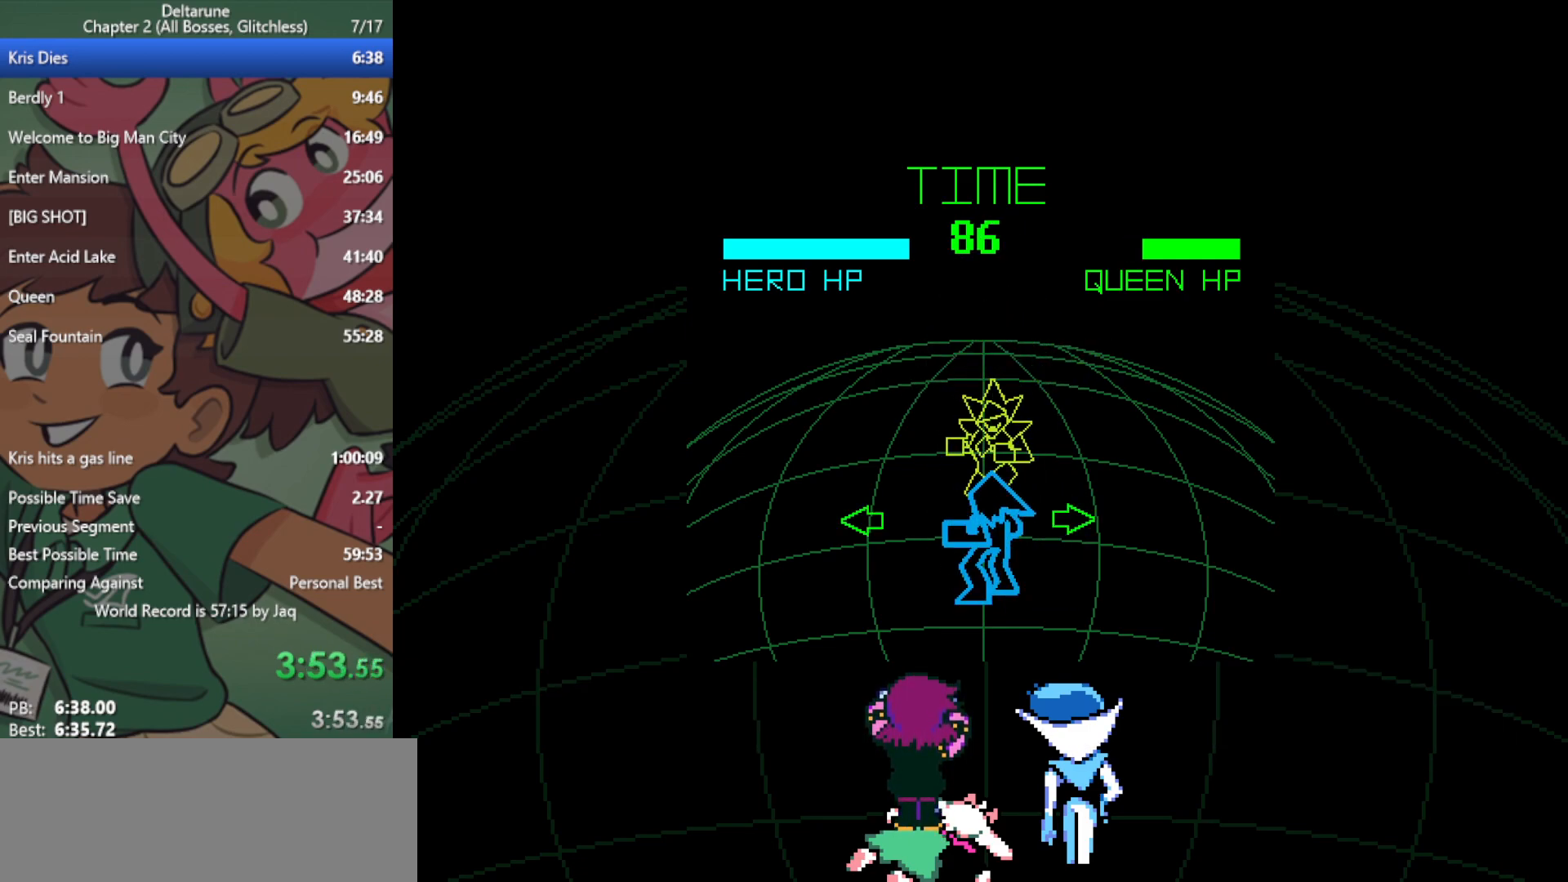
{"keys": ["x"], "events": [[33, "return", "down"], [67, "return", "up"], [67, "z", "down"], [117, "z", "up"], [167, "return", "down"], [217, "z", "down"], [250, "return", "up"], [250, "z", "up"]]}
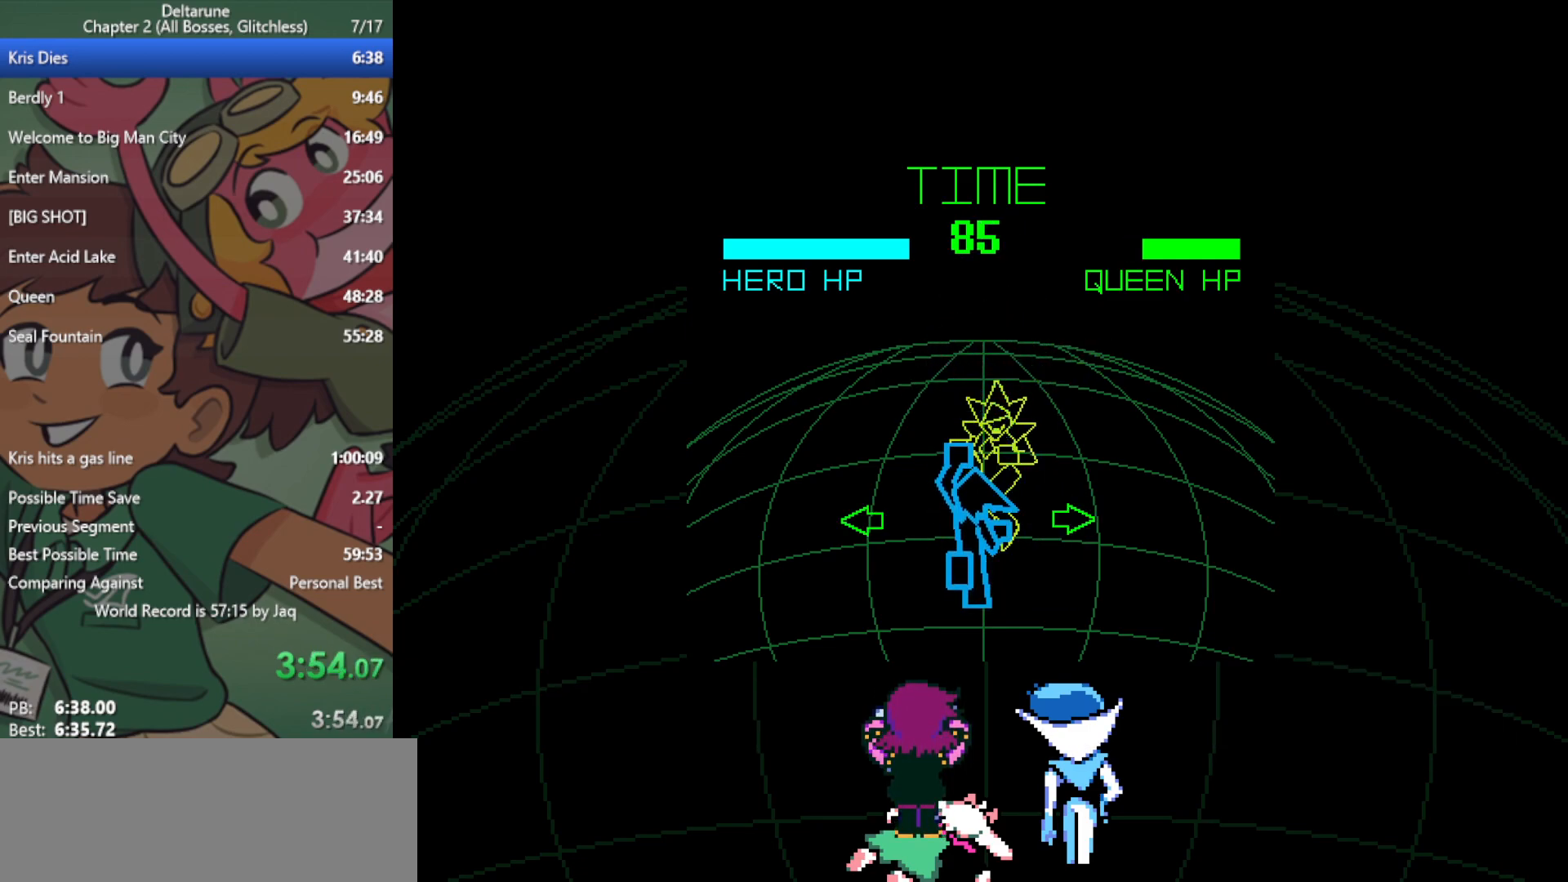
{"keys": ["x"], "events": [[167, "right", "down"], [400, "right", "up"], [450, "z", "down"], [500, "z", "up"]]}
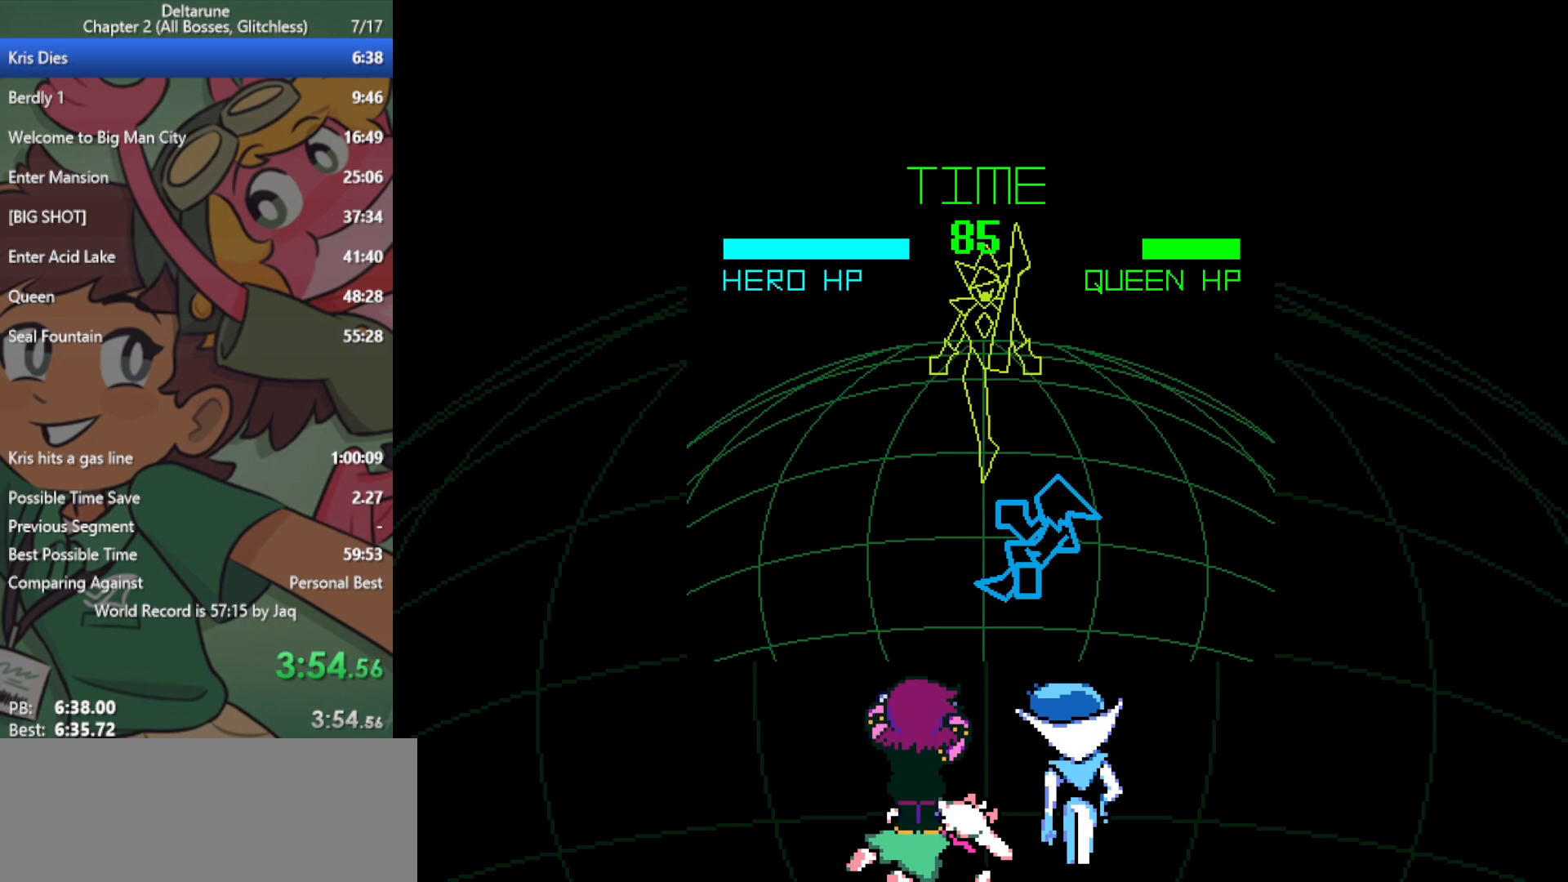
{"keys": ["x"], "events": [[83, "return", "down"], [133, "return", "up"], [133, "z", "down"], [183, "z", "up"], [267, "return", "down"], [267, "z", "down"], [317, "return", "up"], [367, "z", "up"], [450, "return", "down"], [450, "z", "down"], [500, "return", "up"], [500, "z", "up"]]}
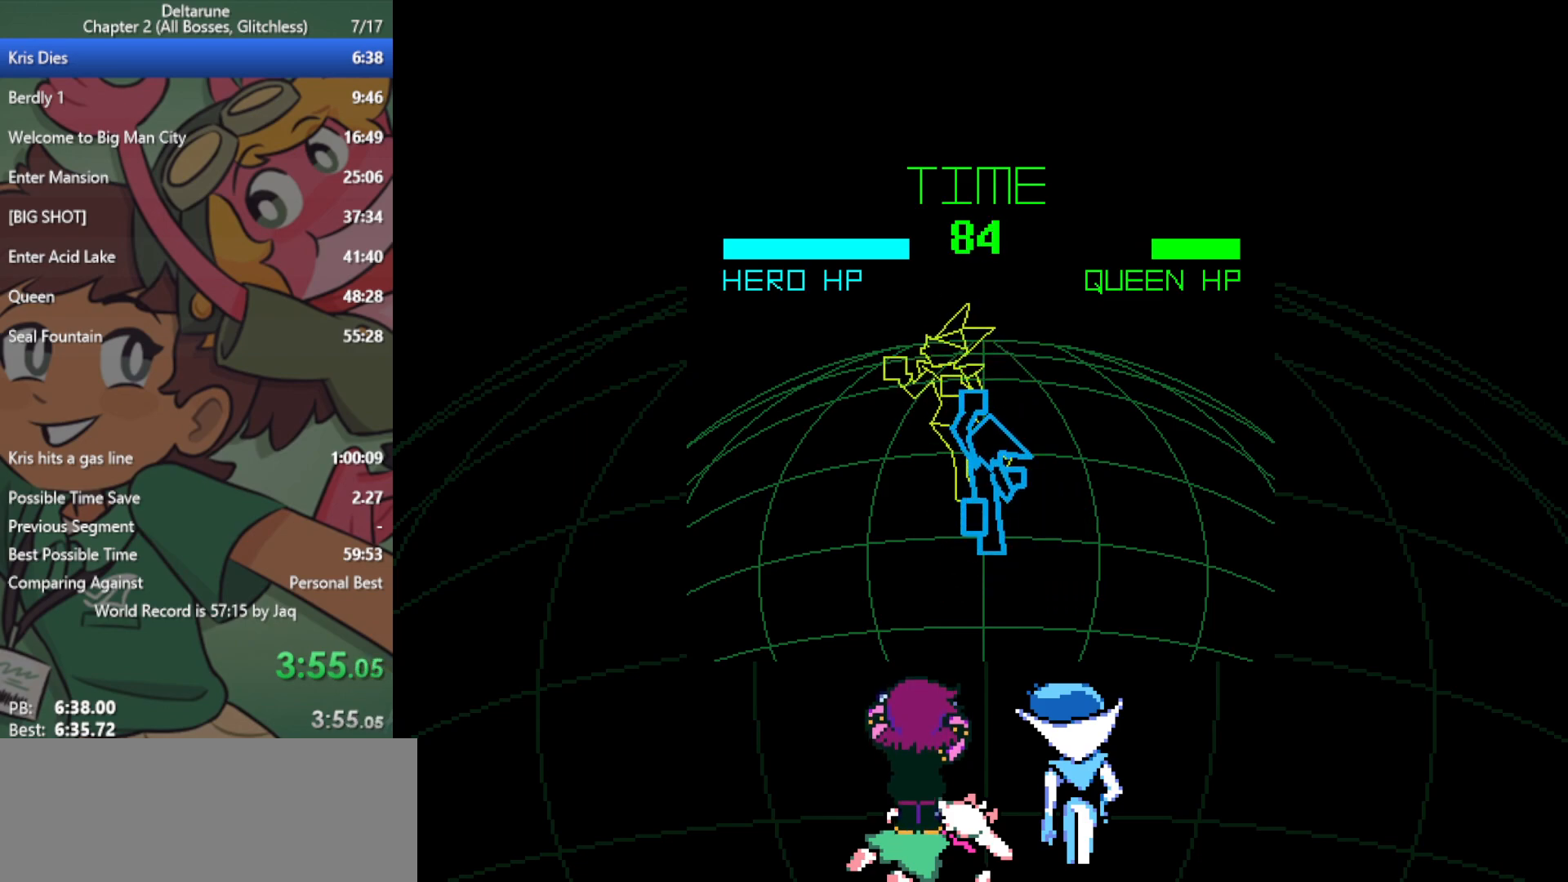
{"keys": ["x"], "events": [[83, "return", "down"], [133, "return", "up"], [133, "z", "down"], [183, "z", "up"], [267, "return", "down"], [267, "z", "down"], [317, "return", "up"], [367, "z", "up"], [417, "return", "down"], [450, "return", "up"], [450, "z", "down"], [500, "z", "up"]]}
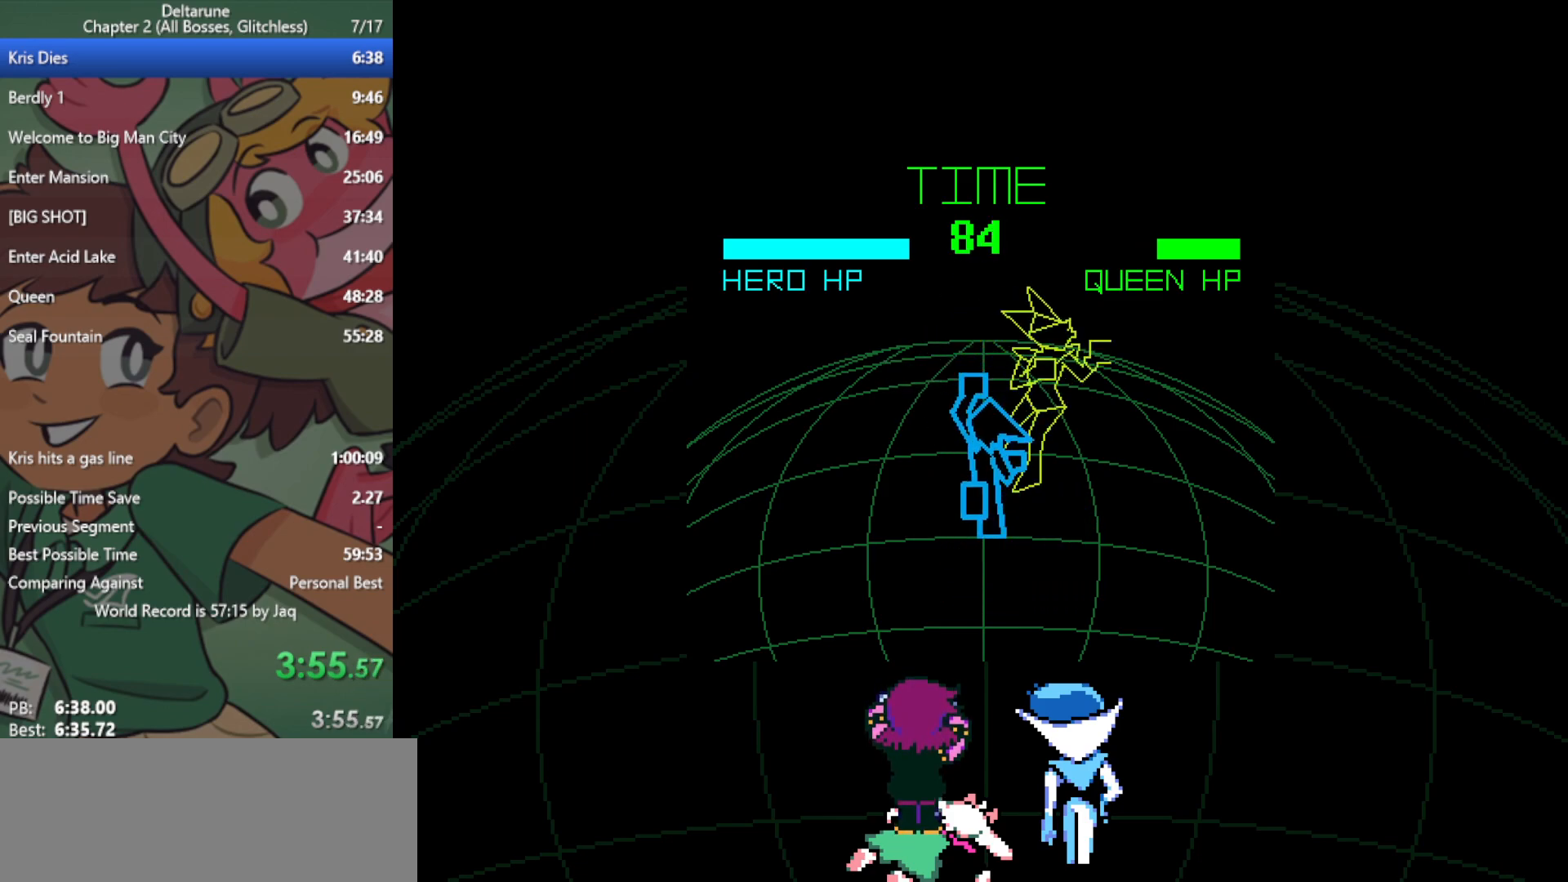
{"keys": ["x"], "events": [[50, "return", "down"], [100, "z", "down"], [133, "return", "up"], [183, "z", "up"], [233, "return", "down"], [283, "return", "up"], [283, "z", "down"], [367, "return", "down"], [367, "z", "up"], [467, "return", "up"]]}
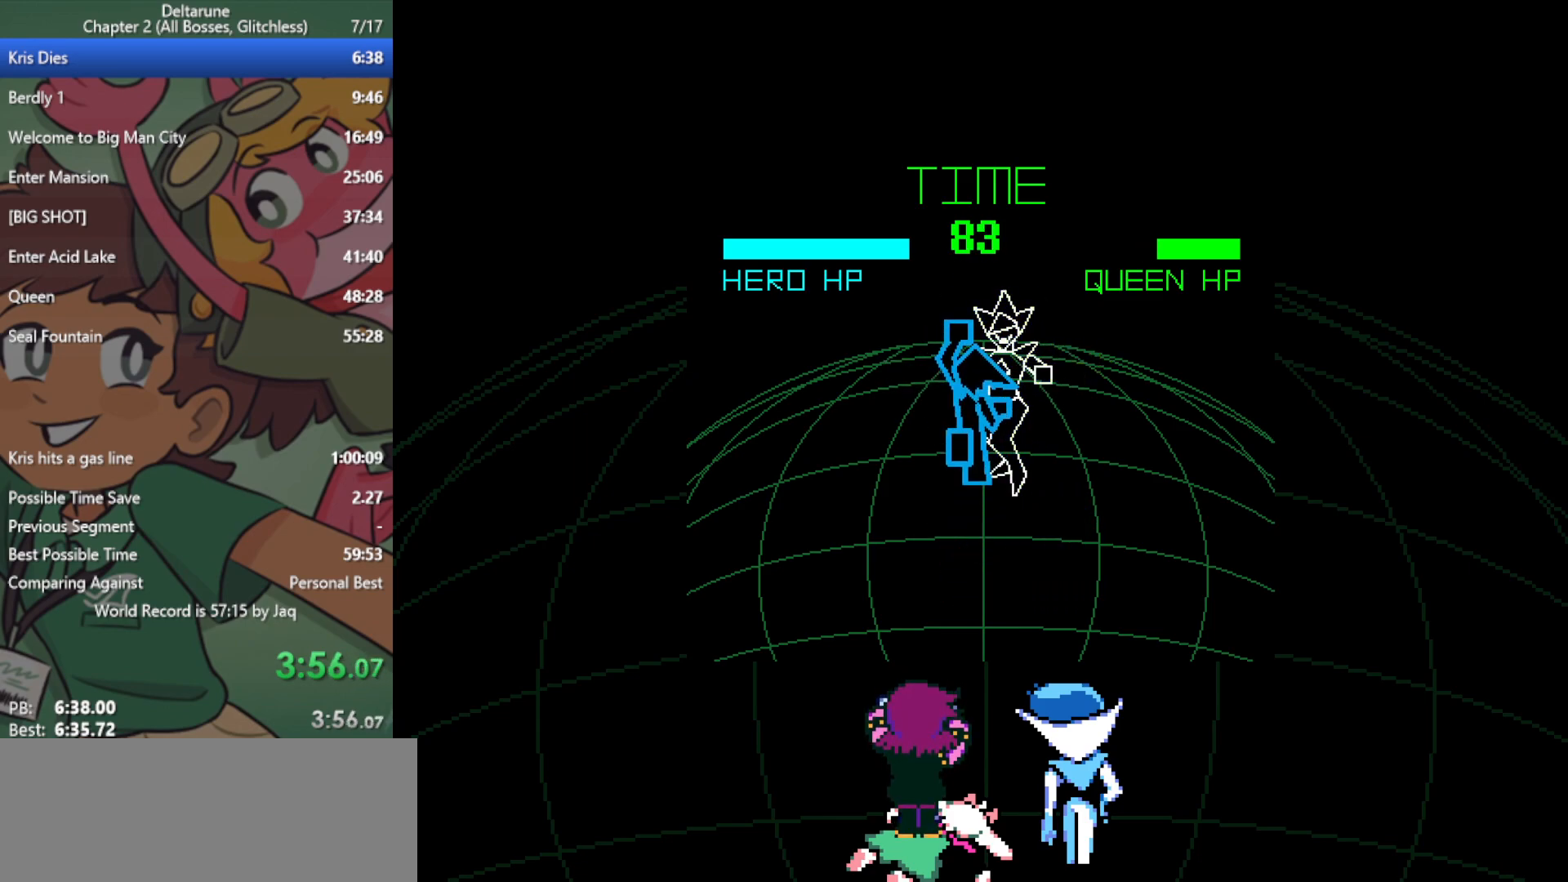
{"keys": ["right", "x"], "events": [[417, "right", "down"]]}
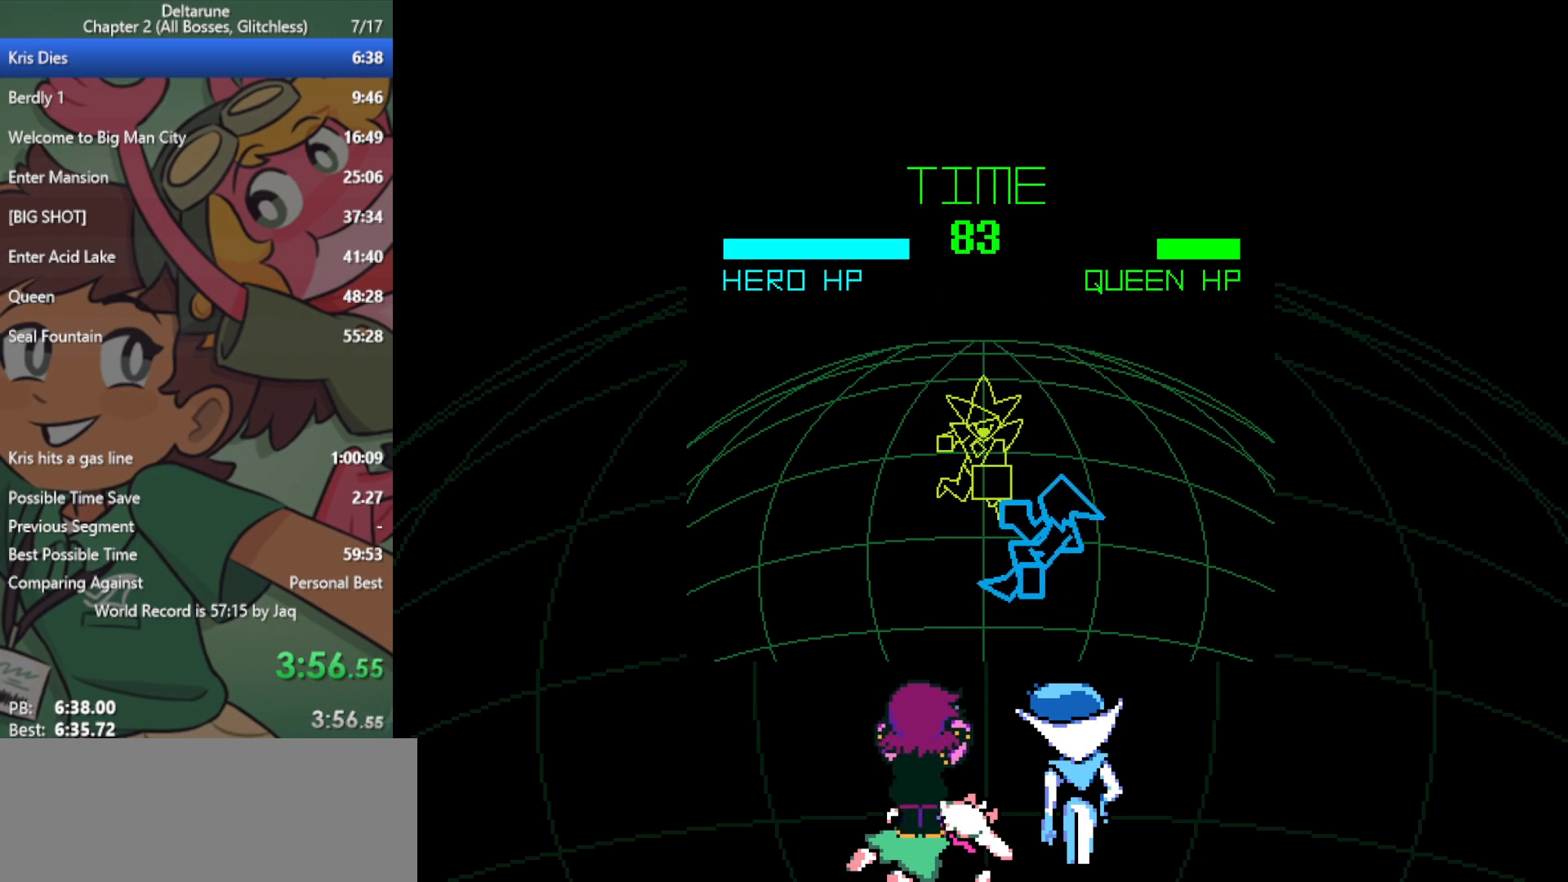
{"keys": ["x"], "events": [[200, "right", "up"], [200, "z", "down"], [300, "z", "up"], [333, "return", "down"], [433, "return", "up"], [433, "z", "down"], [483, "z", "up"]]}
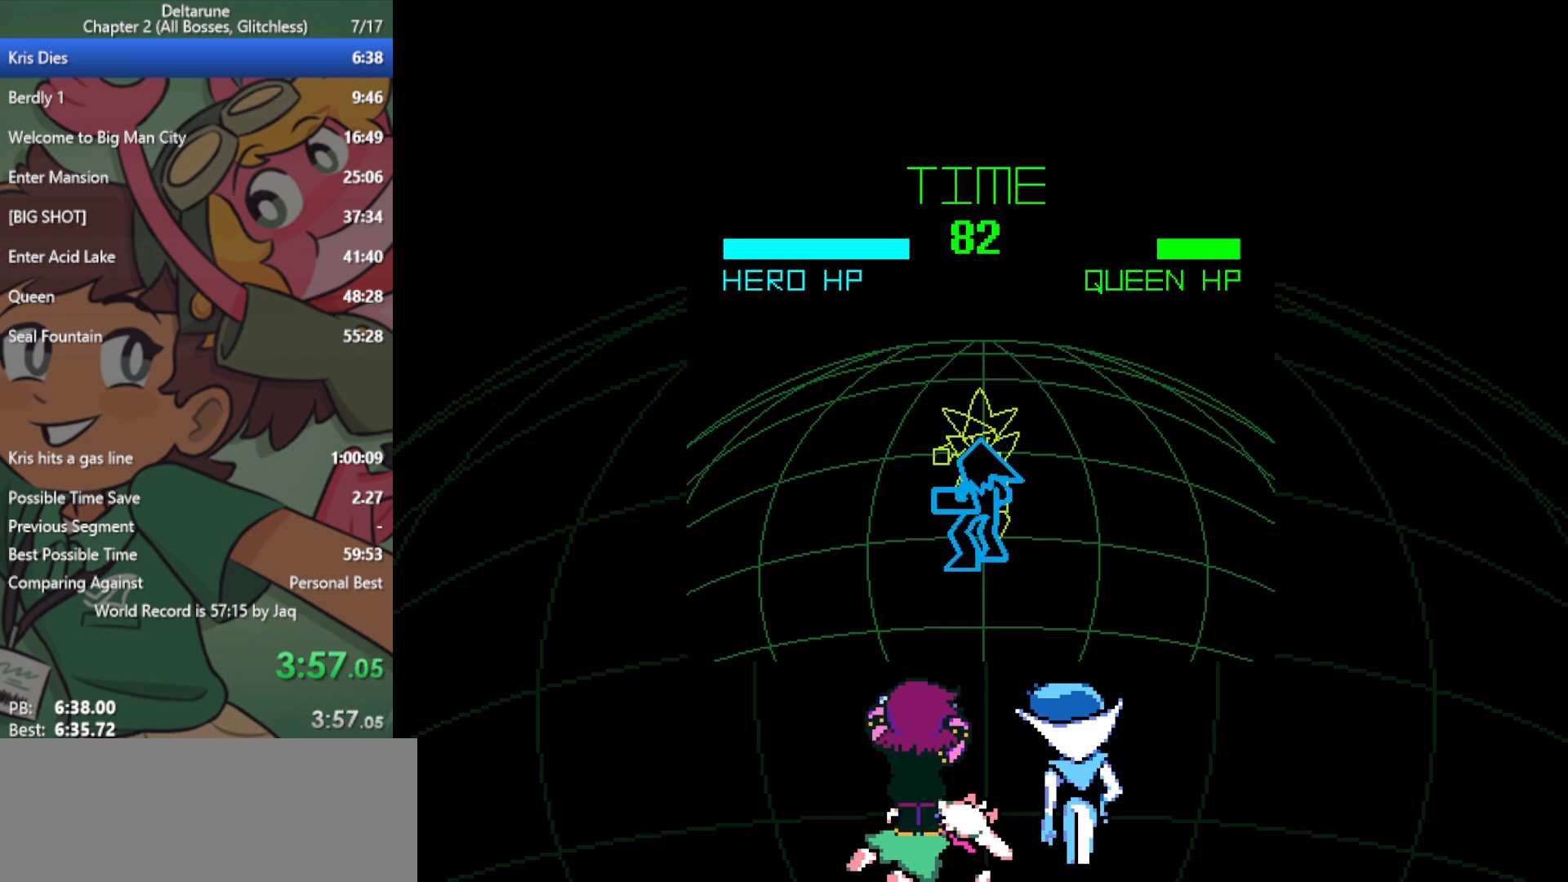
{"keys": ["x"], "events": [[17, "return", "down"], [67, "return", "up"], [67, "z", "down"], [117, "z", "up"], [200, "return", "down"], [200, "z", "down"], [250, "return", "up"], [300, "z", "up"], [400, "return", "down"], [400, "z", "down"], [433, "return", "up"], [433, "z", "up"]]}
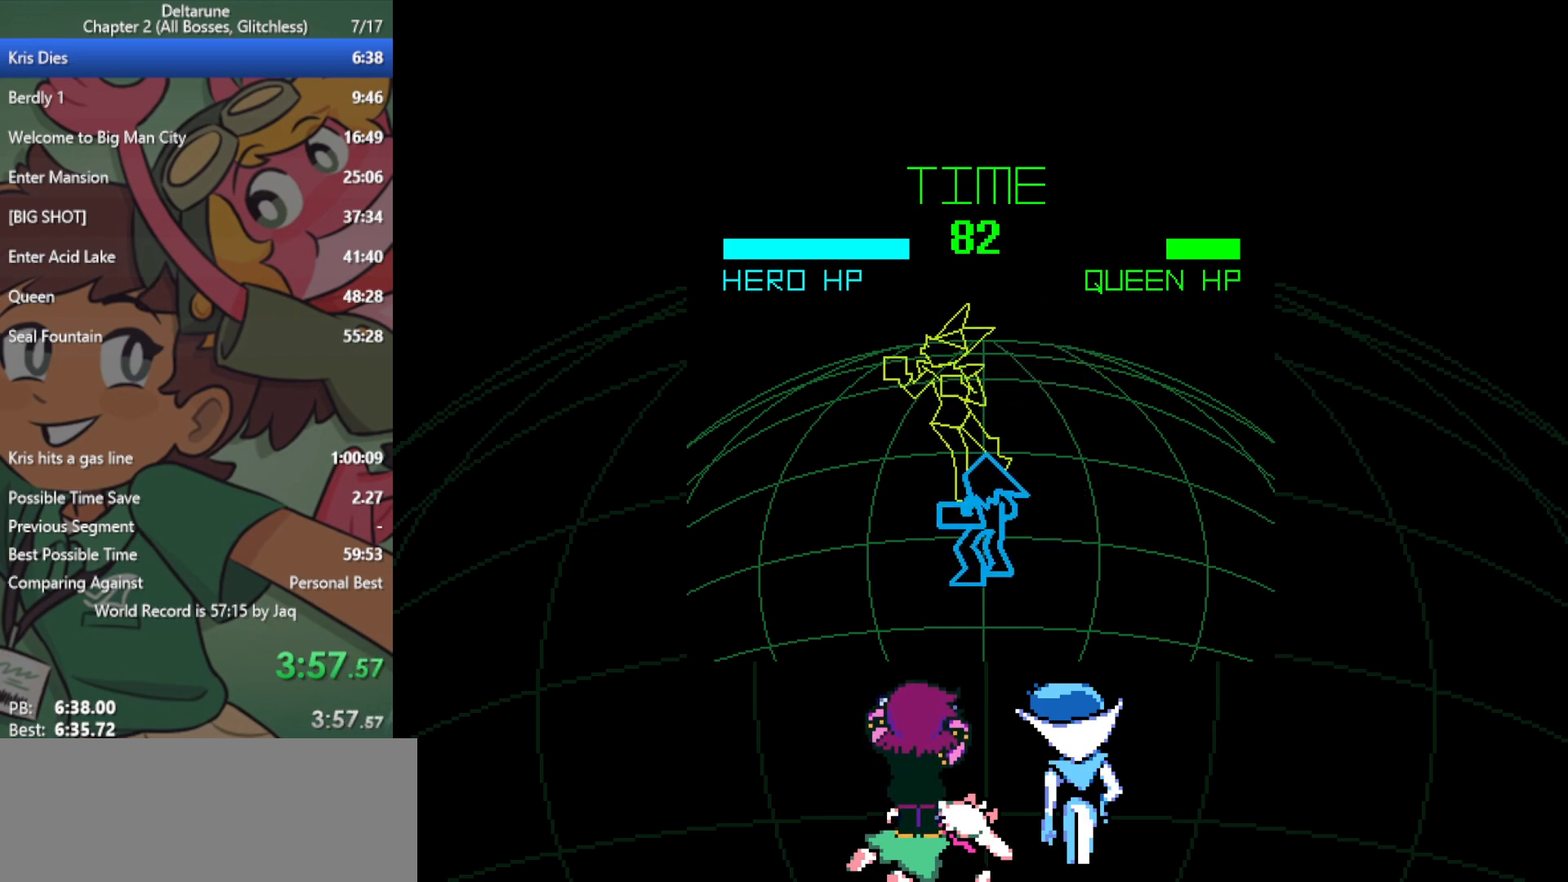
{"keys": ["x"], "events": [[33, "return", "down"], [67, "return", "up"], [67, "z", "down"], [117, "z", "up"], [217, "return", "down"], [217, "z", "down"], [267, "return", "up"], [267, "z", "up"], [350, "return", "down"], [350, "z", "down"], [400, "return", "up"], [450, "z", "up"]]}
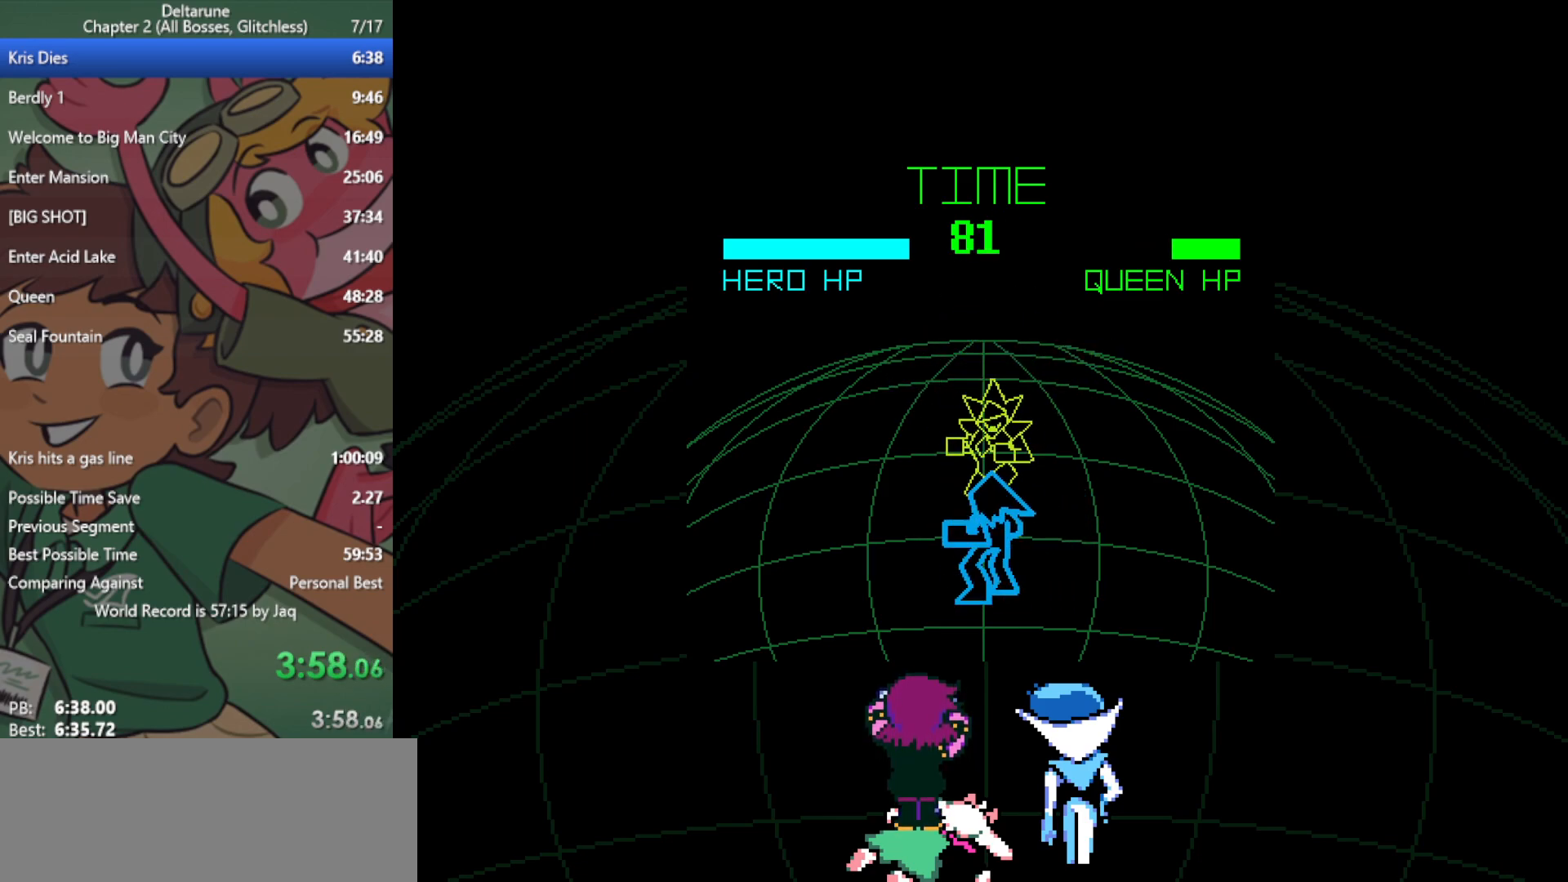
{"keys": ["x"], "events": [[33, "return", "down"], [33, "z", "down"], [83, "return", "up"], [83, "z", "up"], [183, "return", "down"], [183, "z", "down"], [267, "return", "up"], [267, "z", "up"]]}
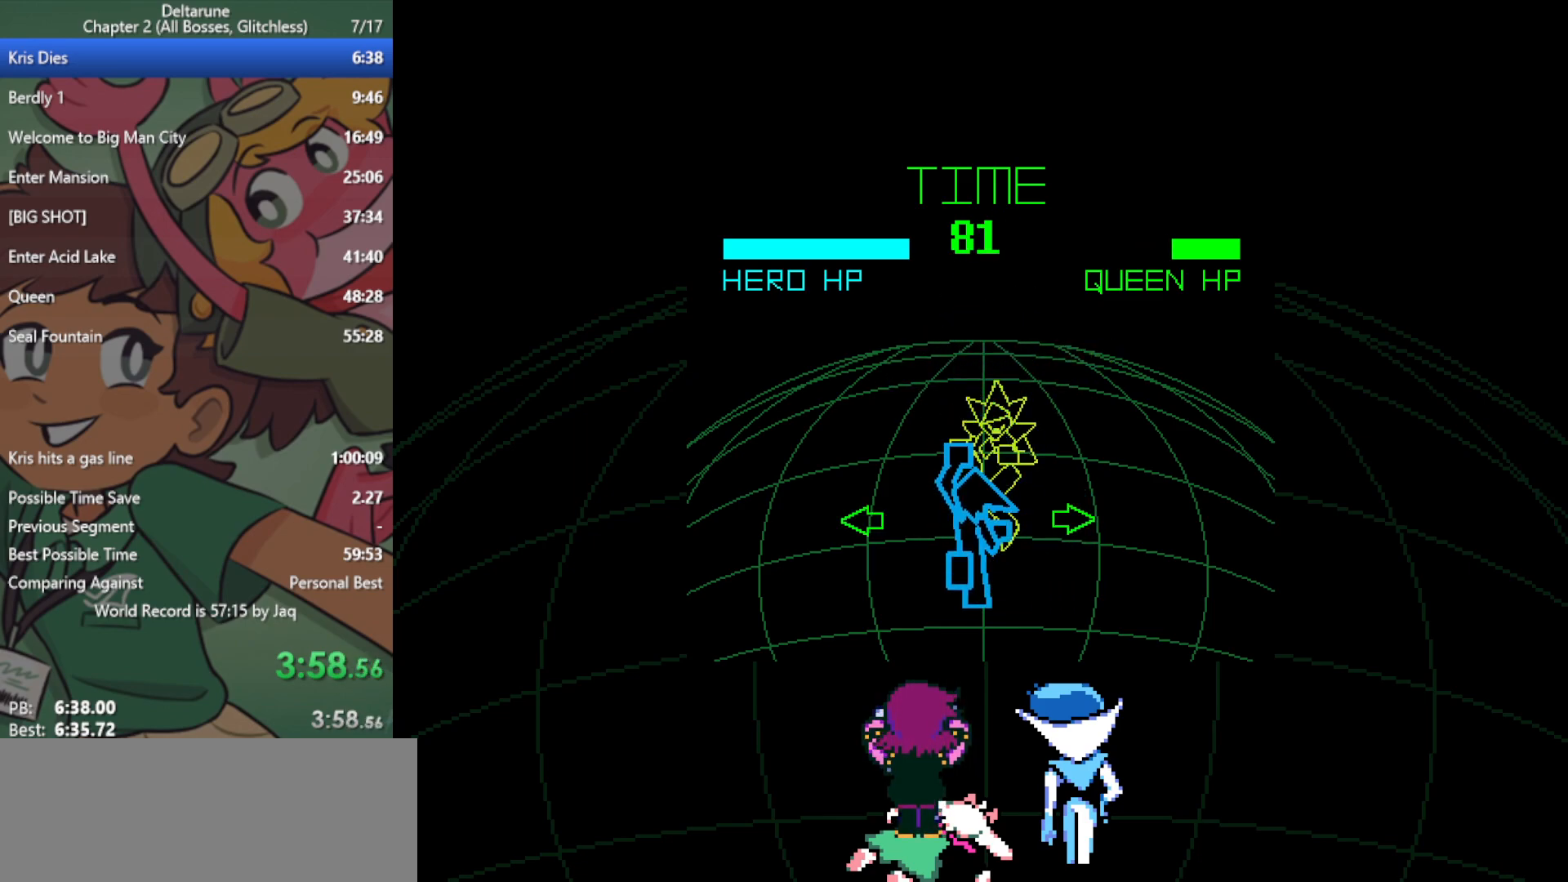
{"keys": ["x"], "events": [[133, "right", "down"], [417, "right", "up"], [417, "z", "down"], [500, "z", "up"]]}
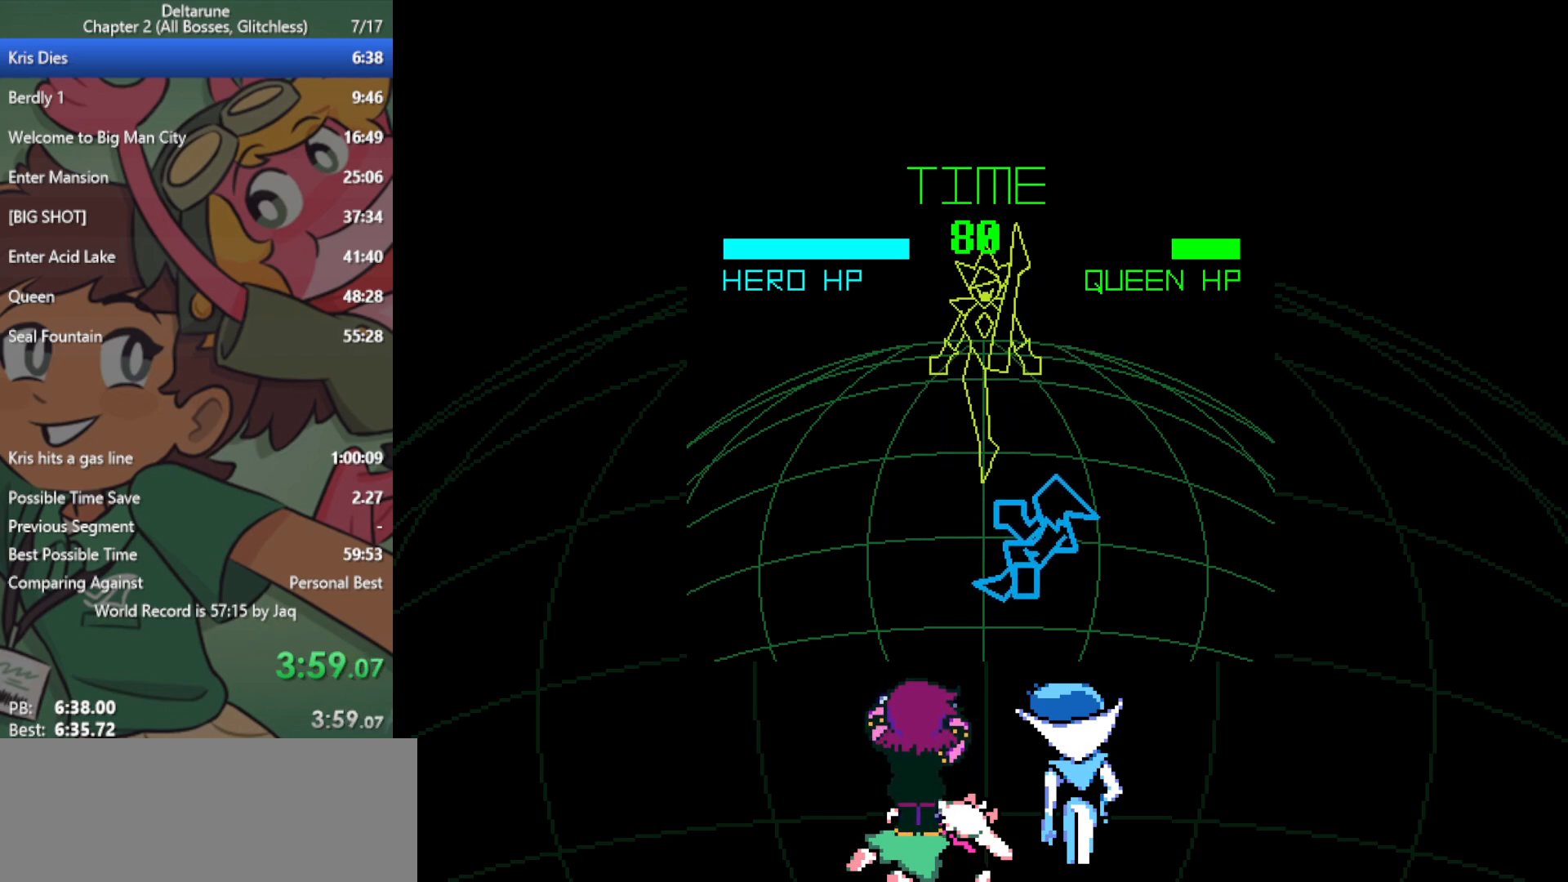
{"keys": ["return", "x"], "events": [[50, "return", "down"], [100, "return", "up"], [100, "z", "down"], [133, "z", "up"], [233, "return", "down"], [283, "return", "up"], [367, "return", "down"], [367, "z", "down"], [417, "return", "up"], [467, "z", "up"], [500, "return", "down"]]}
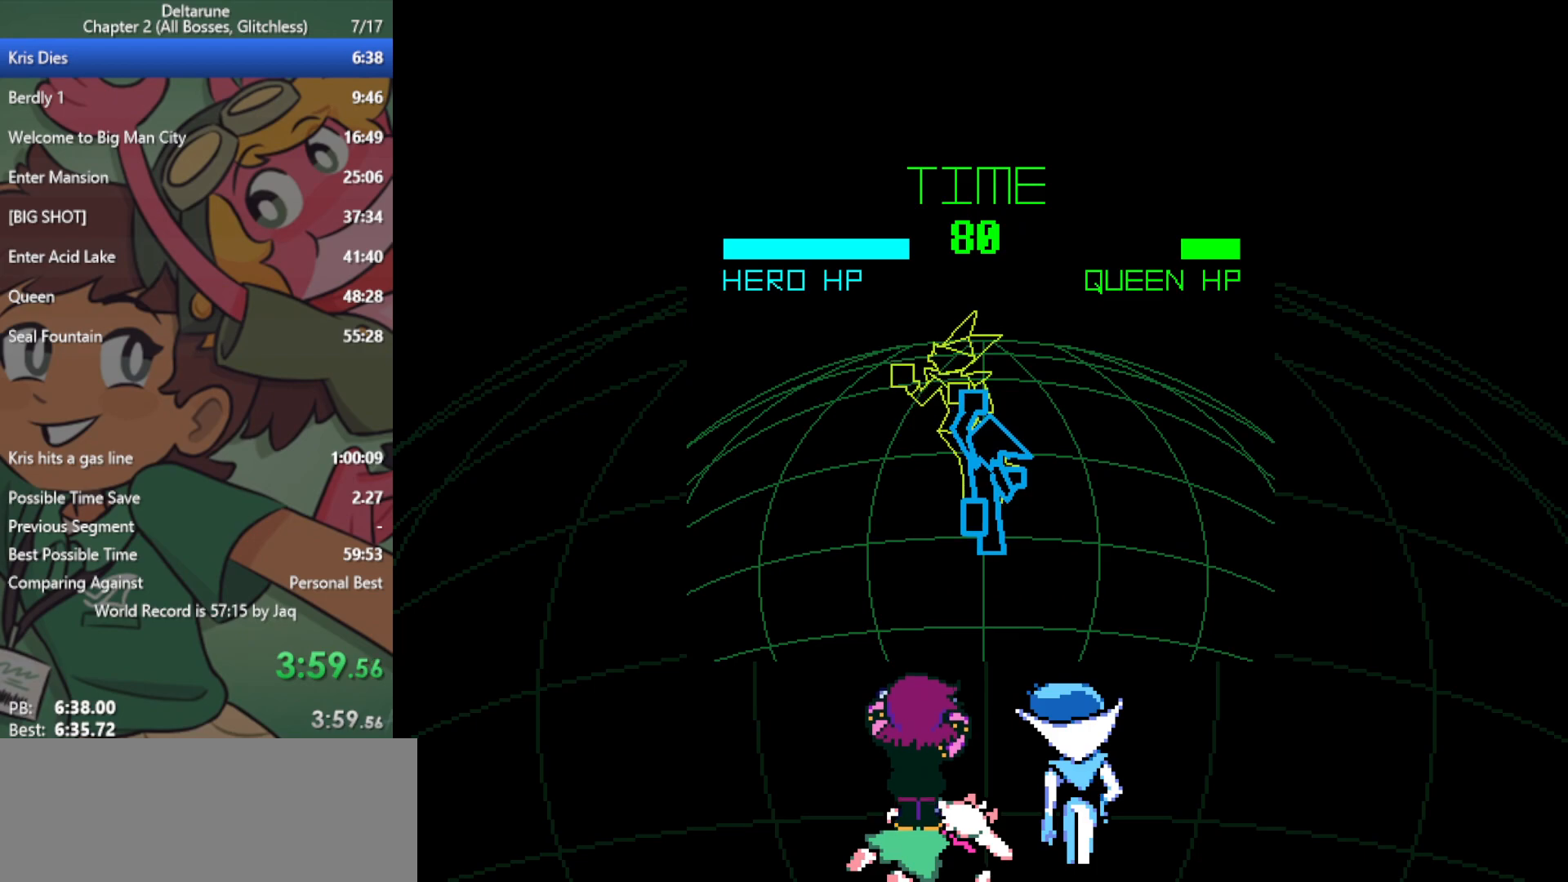
{"keys": ["x"], "events": [[50, "return", "up"], [50, "z", "down"], [100, "z", "up"], [150, "return", "down"], [200, "return", "up"], [200, "z", "down"], [233, "z", "up"], [283, "return", "down"], [333, "return", "up"], [383, "z", "down"], [417, "return", "down"], [417, "z", "up"], [467, "return", "up"]]}
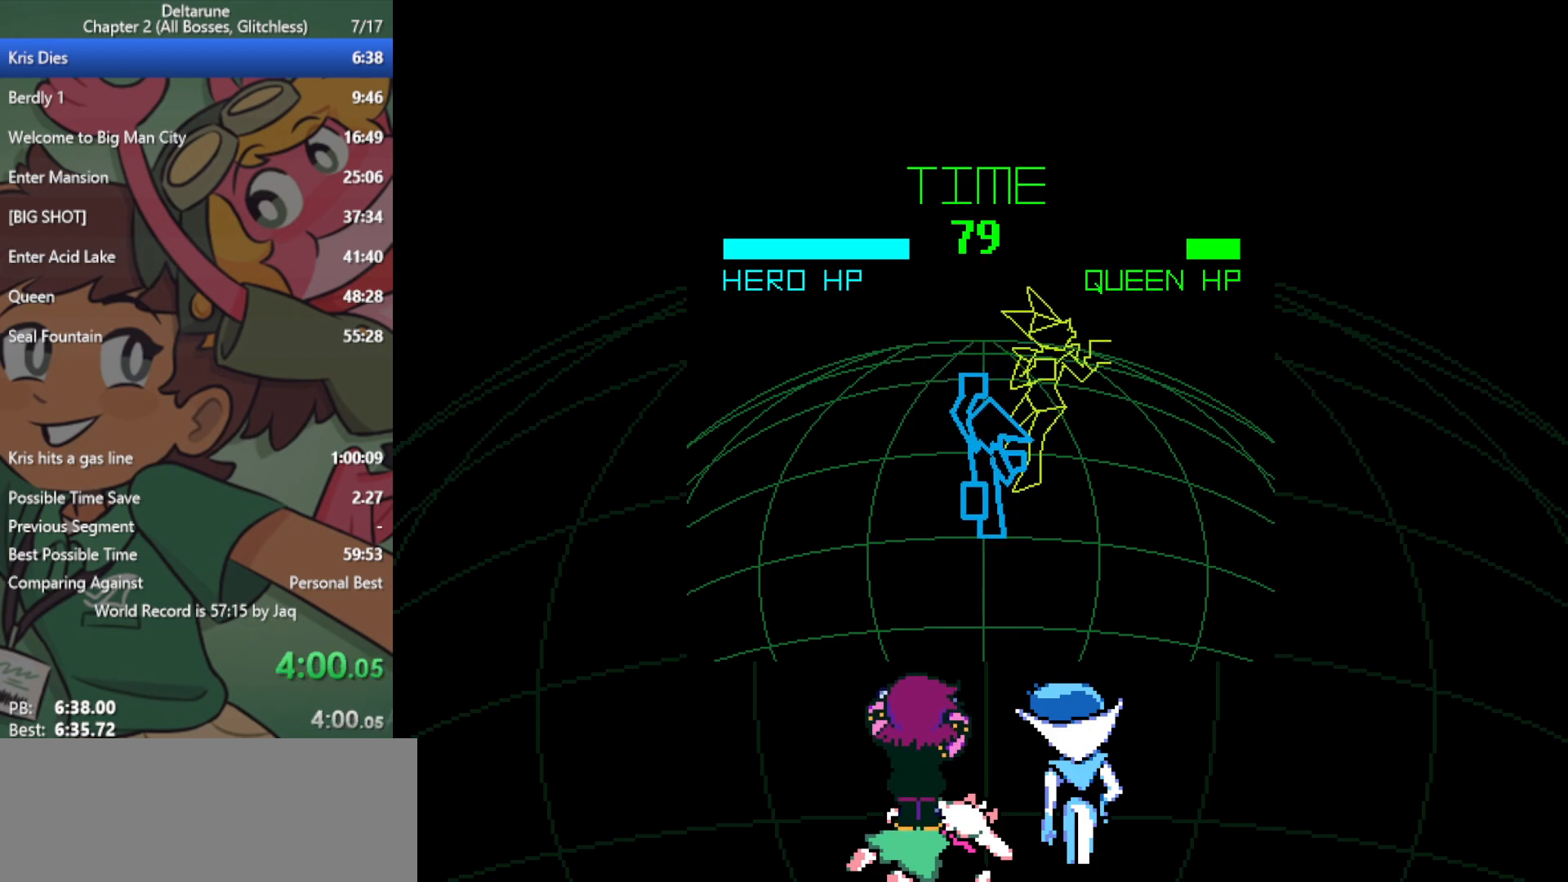
{"keys": ["return", "x", "z"], "events": [[17, "z", "down"], [67, "return", "down"], [67, "z", "up"], [100, "return", "up"], [200, "z", "down"], [250, "return", "down"], [250, "z", "up"], [283, "return", "up"], [333, "z", "down"], [383, "return", "down"], [383, "z", "up"], [483, "z", "down"]]}
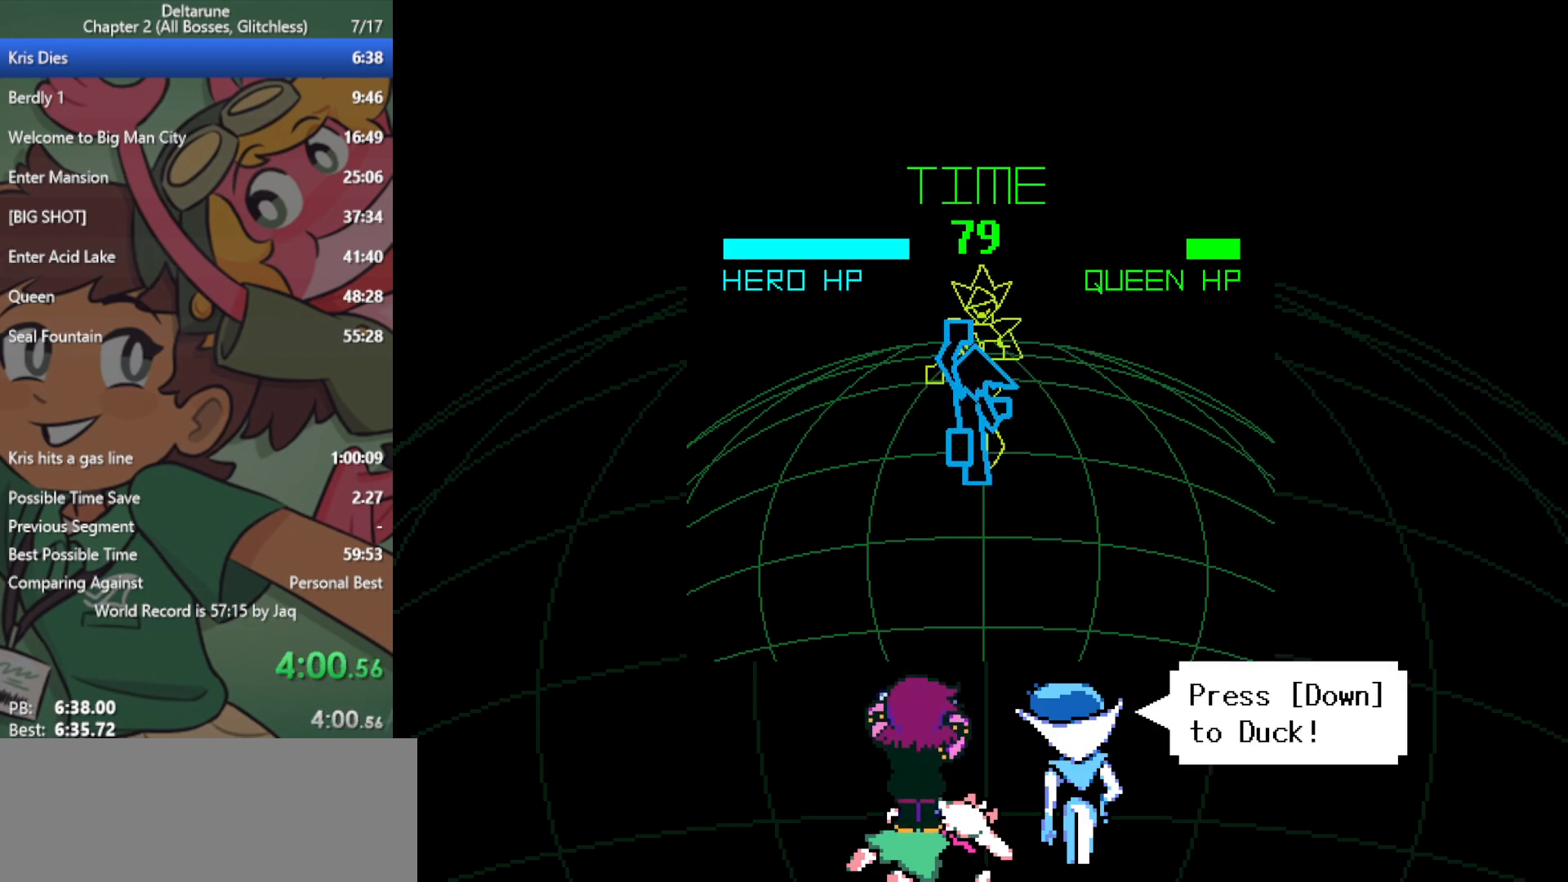
{"keys": ["x"], "events": [[17, "return", "up"], [17, "z", "up"]]}
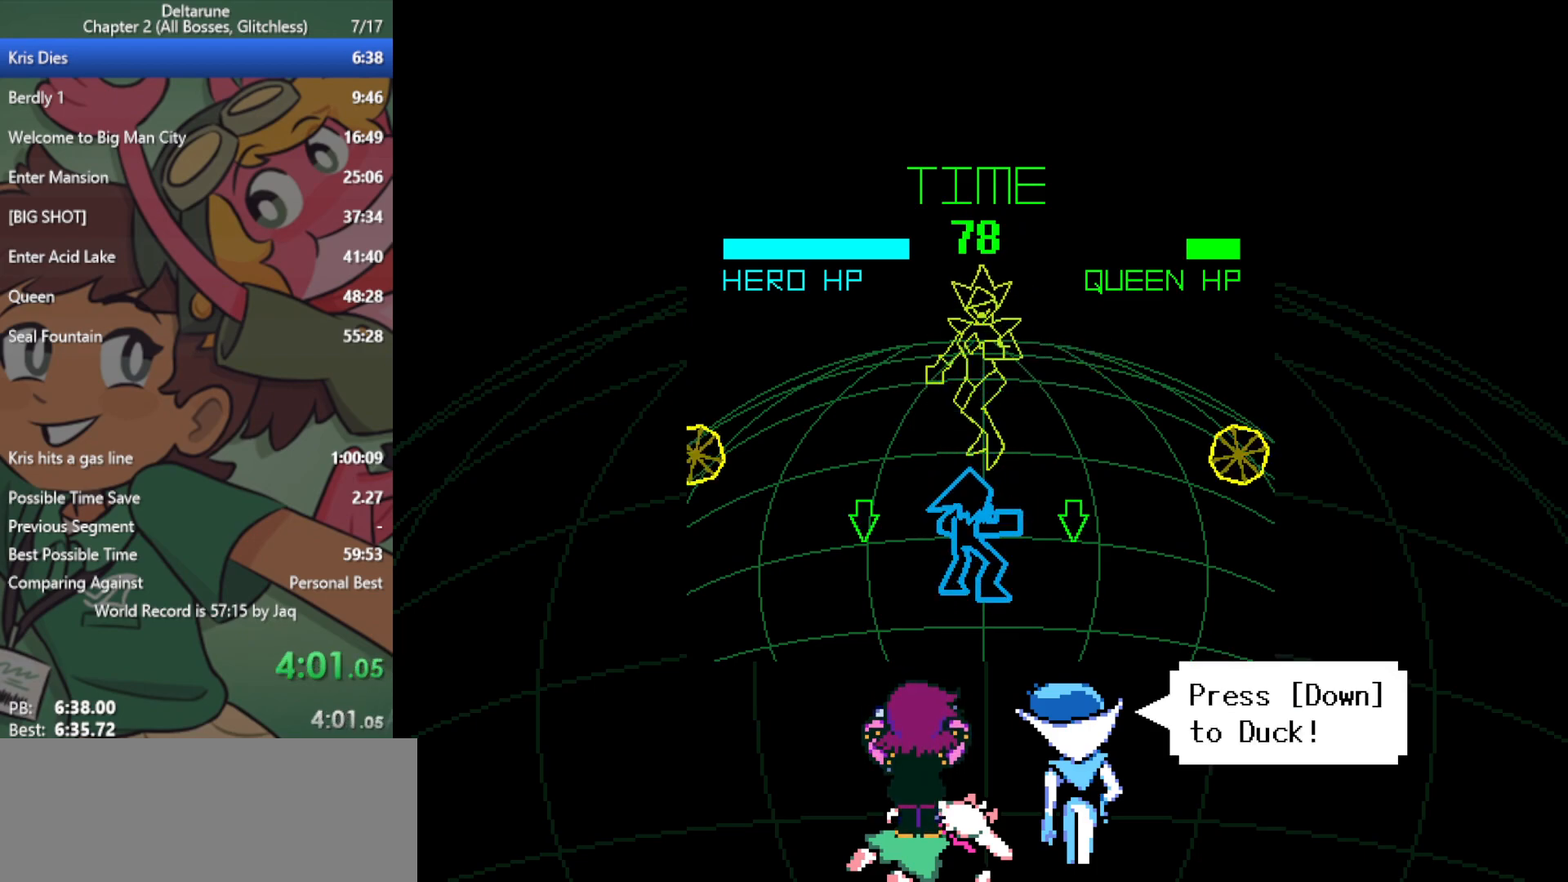
{"keys": ["return", "x"], "events": [[400, "z", "down"], [433, "return", "down"], [483, "z", "up"]]}